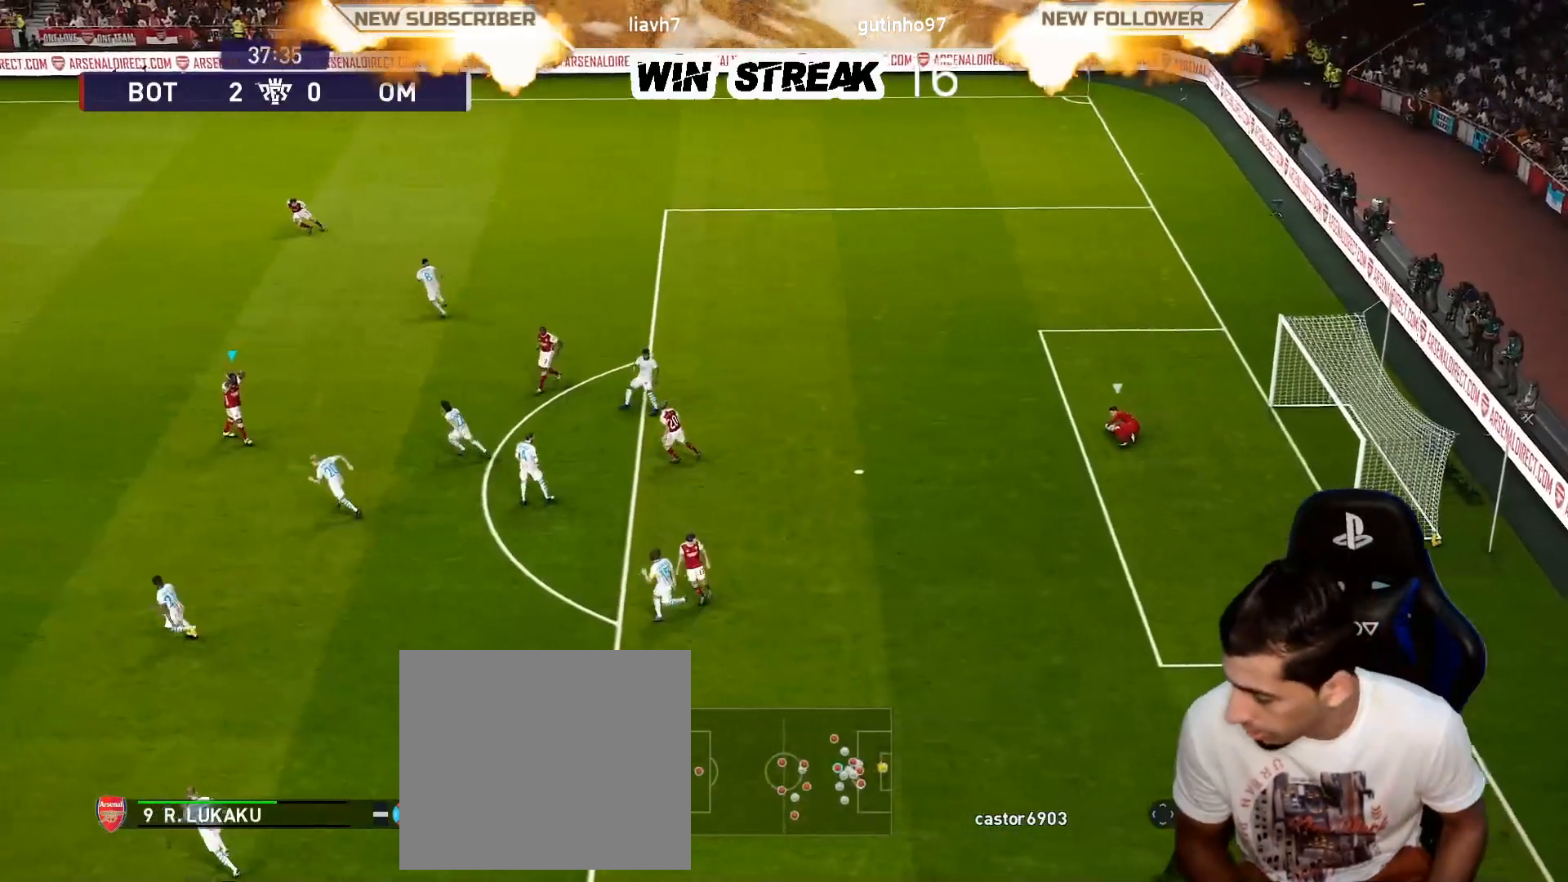
Gameplay with a controller (PlayStation layout); each line is a JSON object with the inputs held at the frame after it. "events" lists button and stick changes between this image and that frame as [ms after this image, input, new state], when the widget could be followed in between.
{"buttons": ["SQUARE", "R1"], "left_stick": "down-left", "right_stick": "center", "events": [[150, "R1", "down"], [150, "SQUARE", "down"], [167, "left_stick", "down-left"]]}
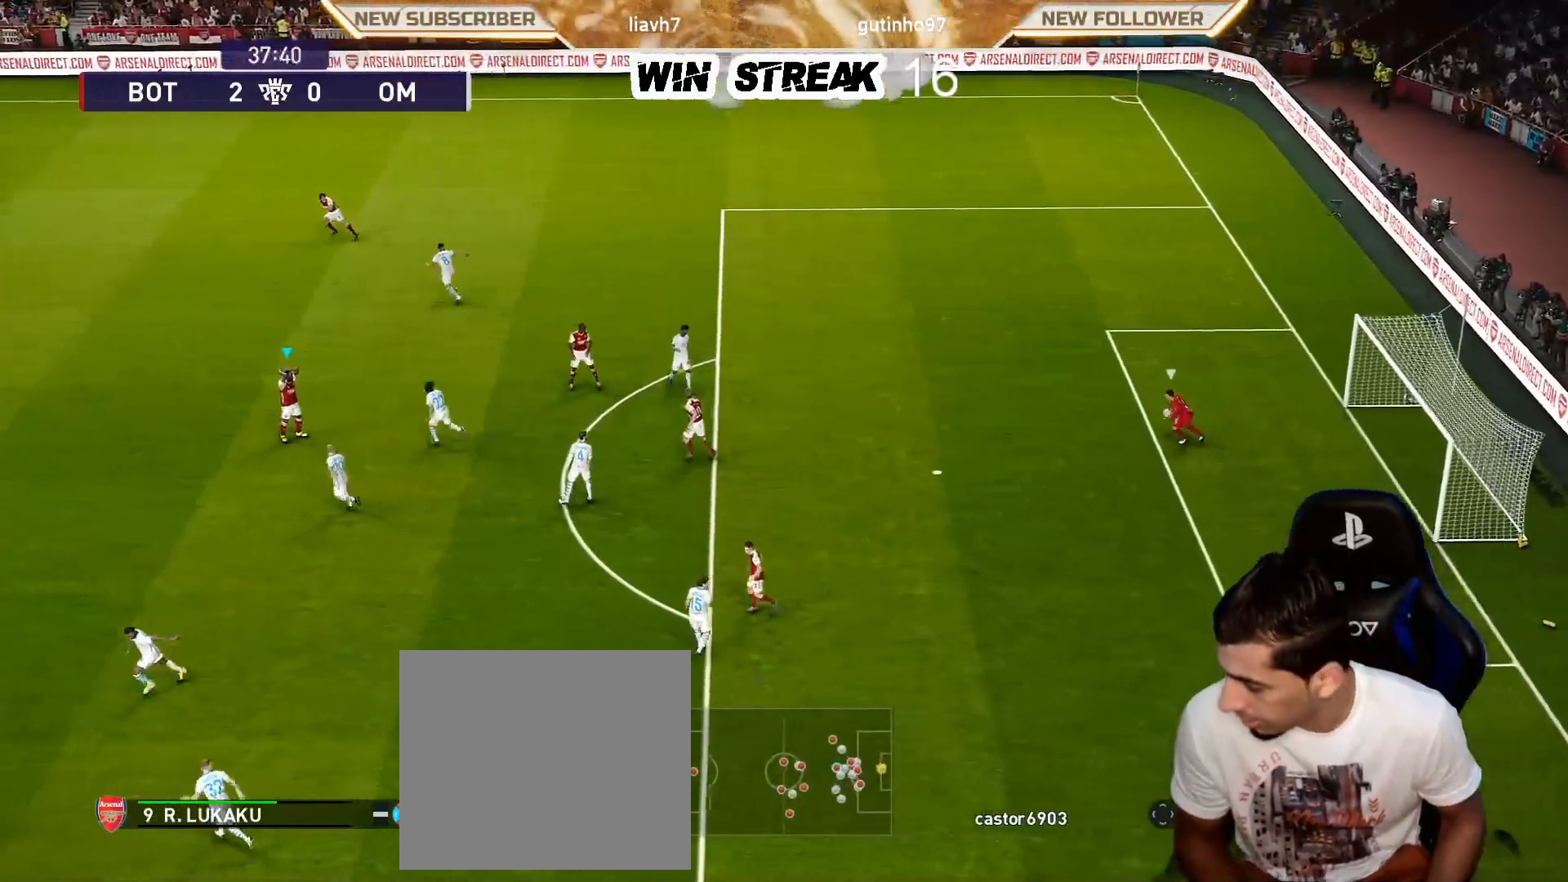
{"buttons": ["SQUARE", "R1"], "left_stick": "down-left", "right_stick": "center", "events": []}
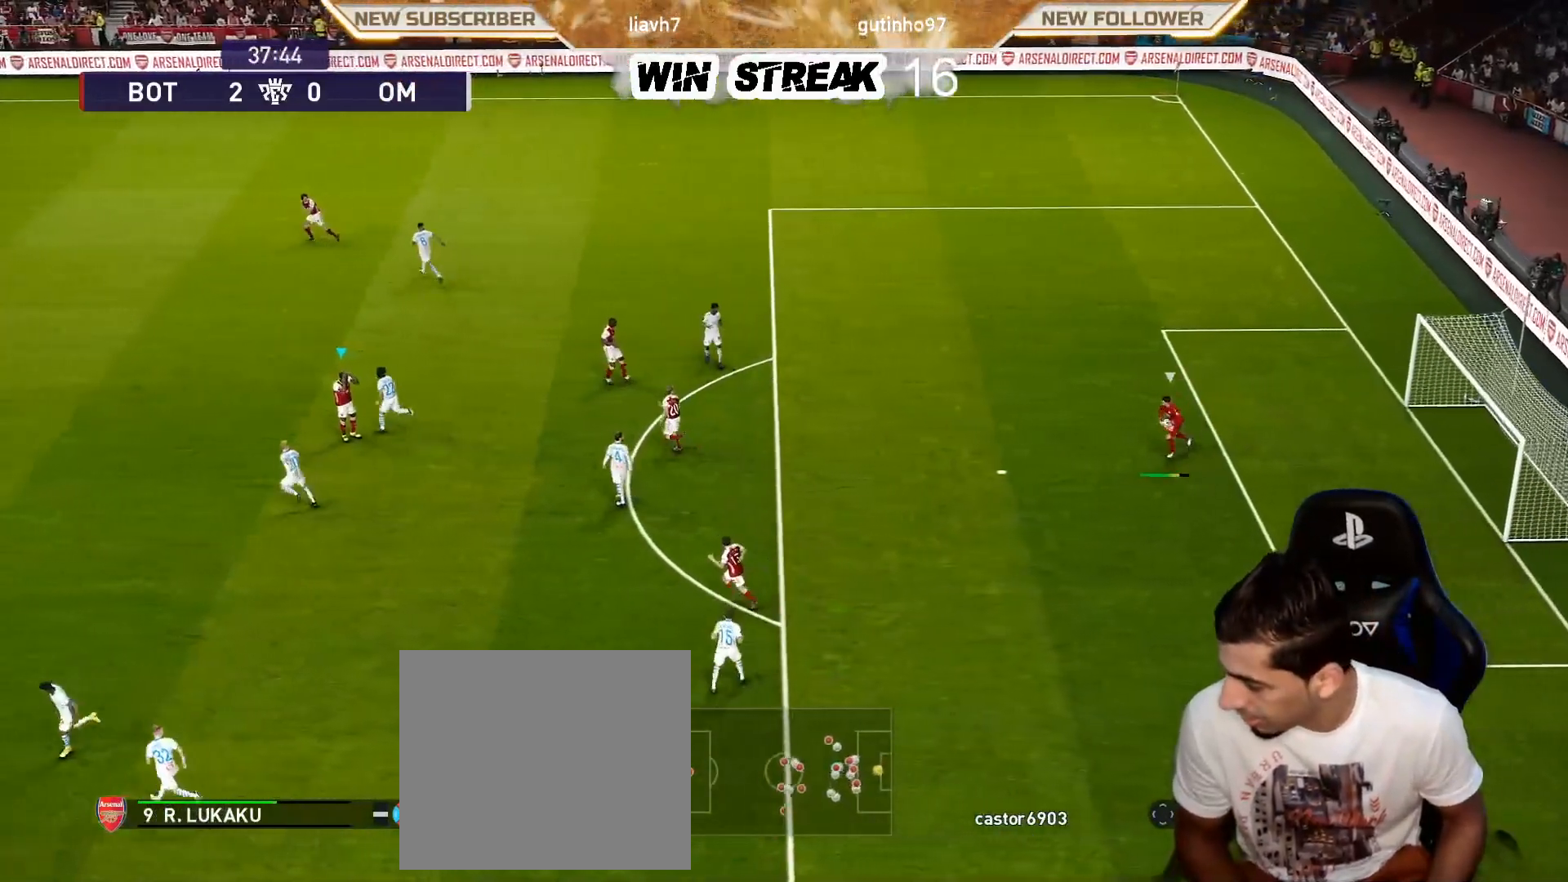
{"buttons": ["CROSS", "SQUARE", "R1"], "left_stick": "center", "right_stick": "center", "events": [[317, "CROSS", "down"], [317, "left_stick", "center"]]}
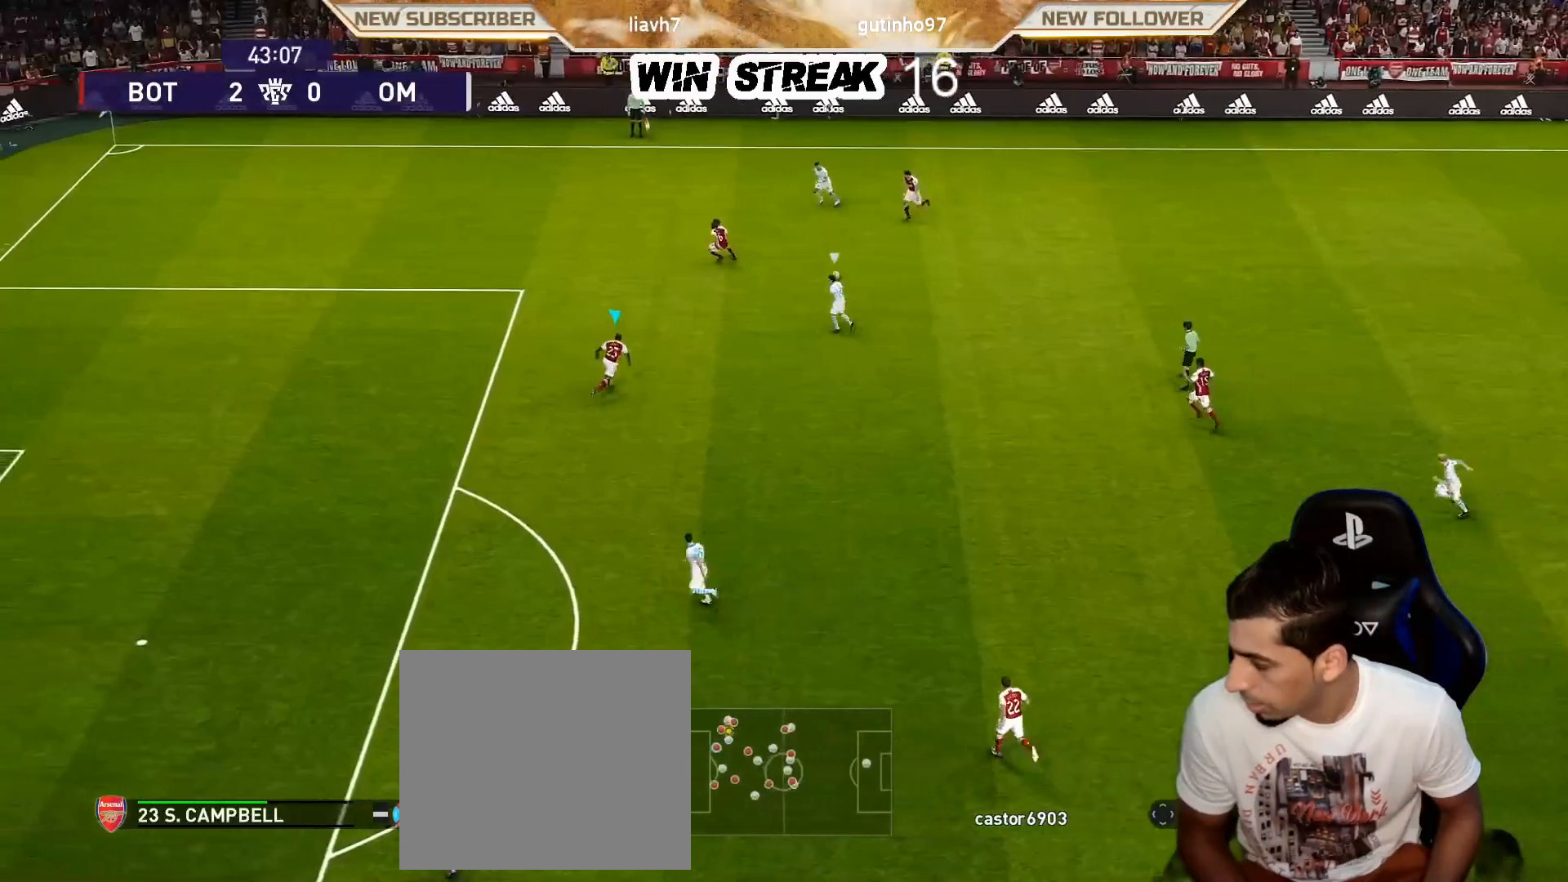
{"buttons": ["CROSS", "SQUARE", "R1"], "left_stick": "down-right", "right_stick": "center", "events": [[50, "left_stick", "down-right"]]}
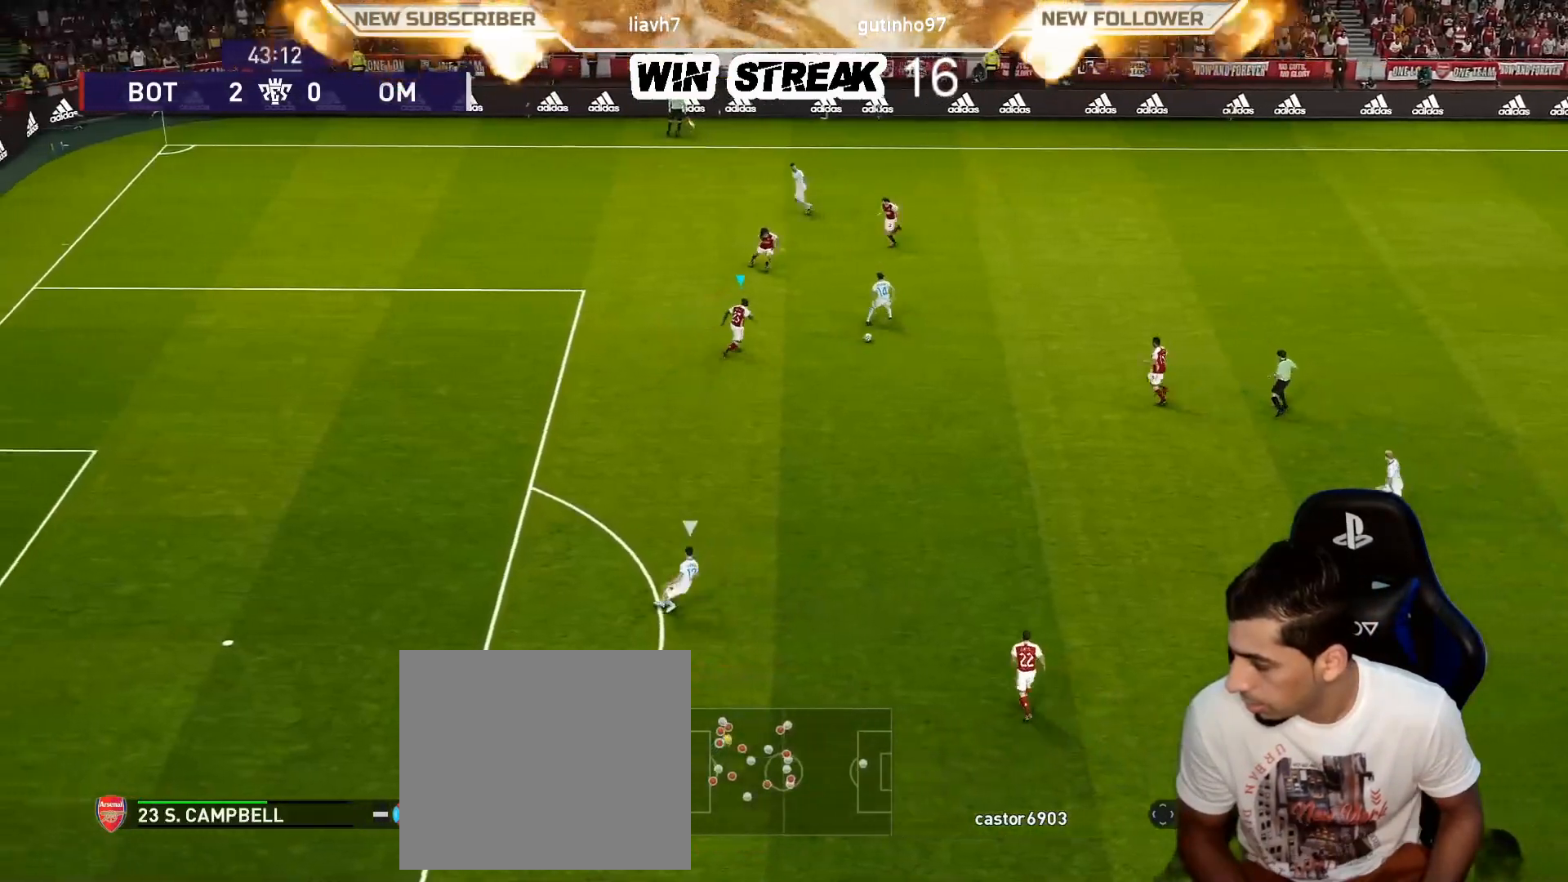
{"buttons": ["CROSS", "SQUARE", "R1"], "left_stick": "right", "right_stick": "center", "events": [[200, "L1", "down"], [350, "L1", "up"], [483, "left_stick", "right"]]}
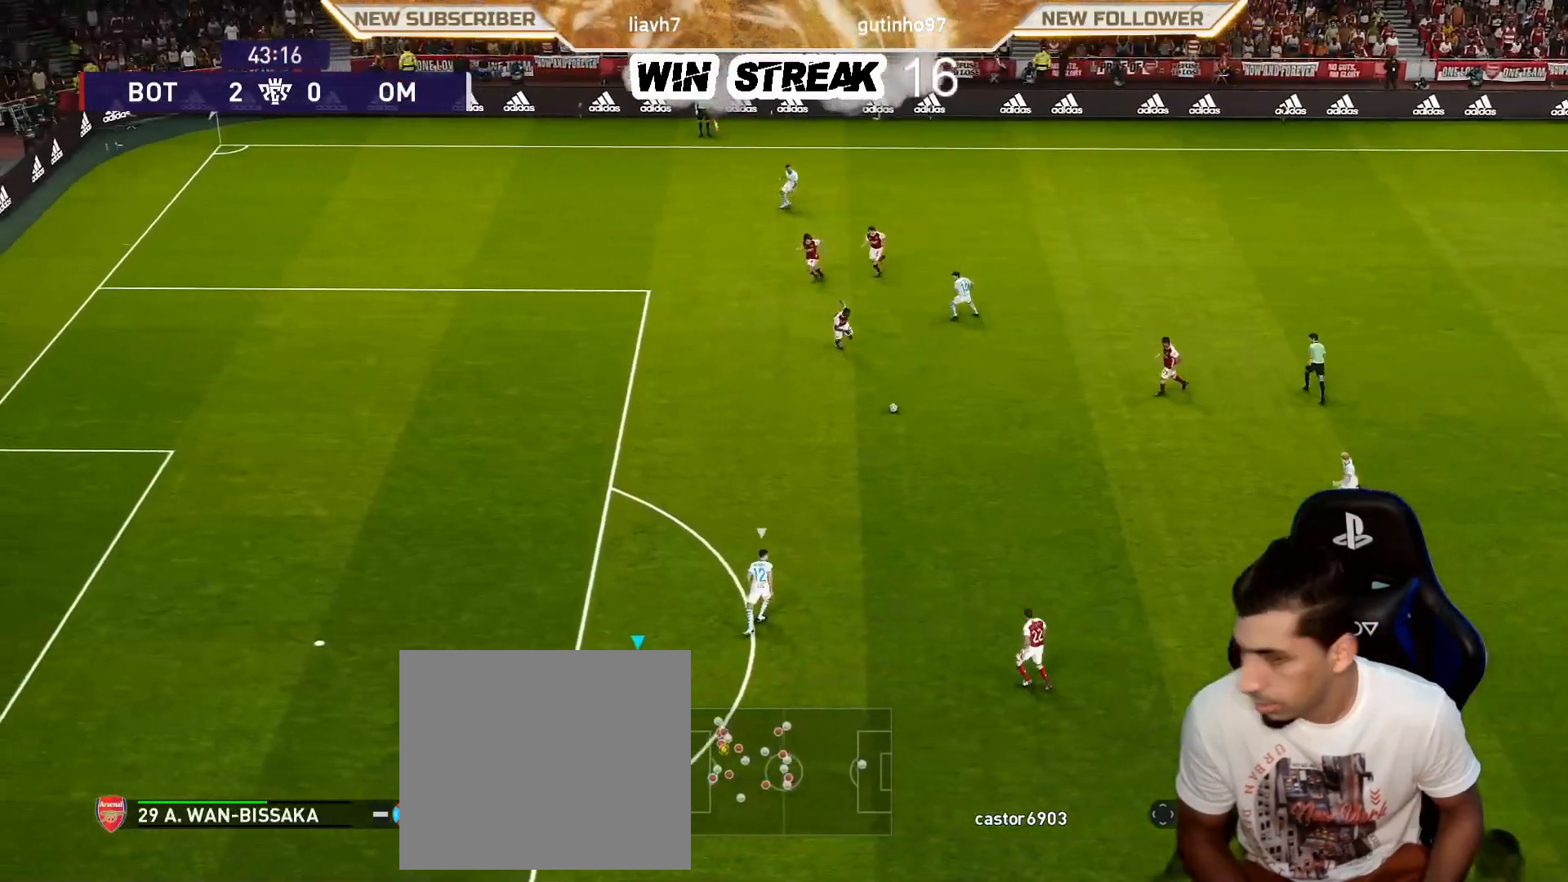
{"buttons": ["CROSS", "SQUARE", "R1"], "left_stick": "right", "right_stick": "center", "events": []}
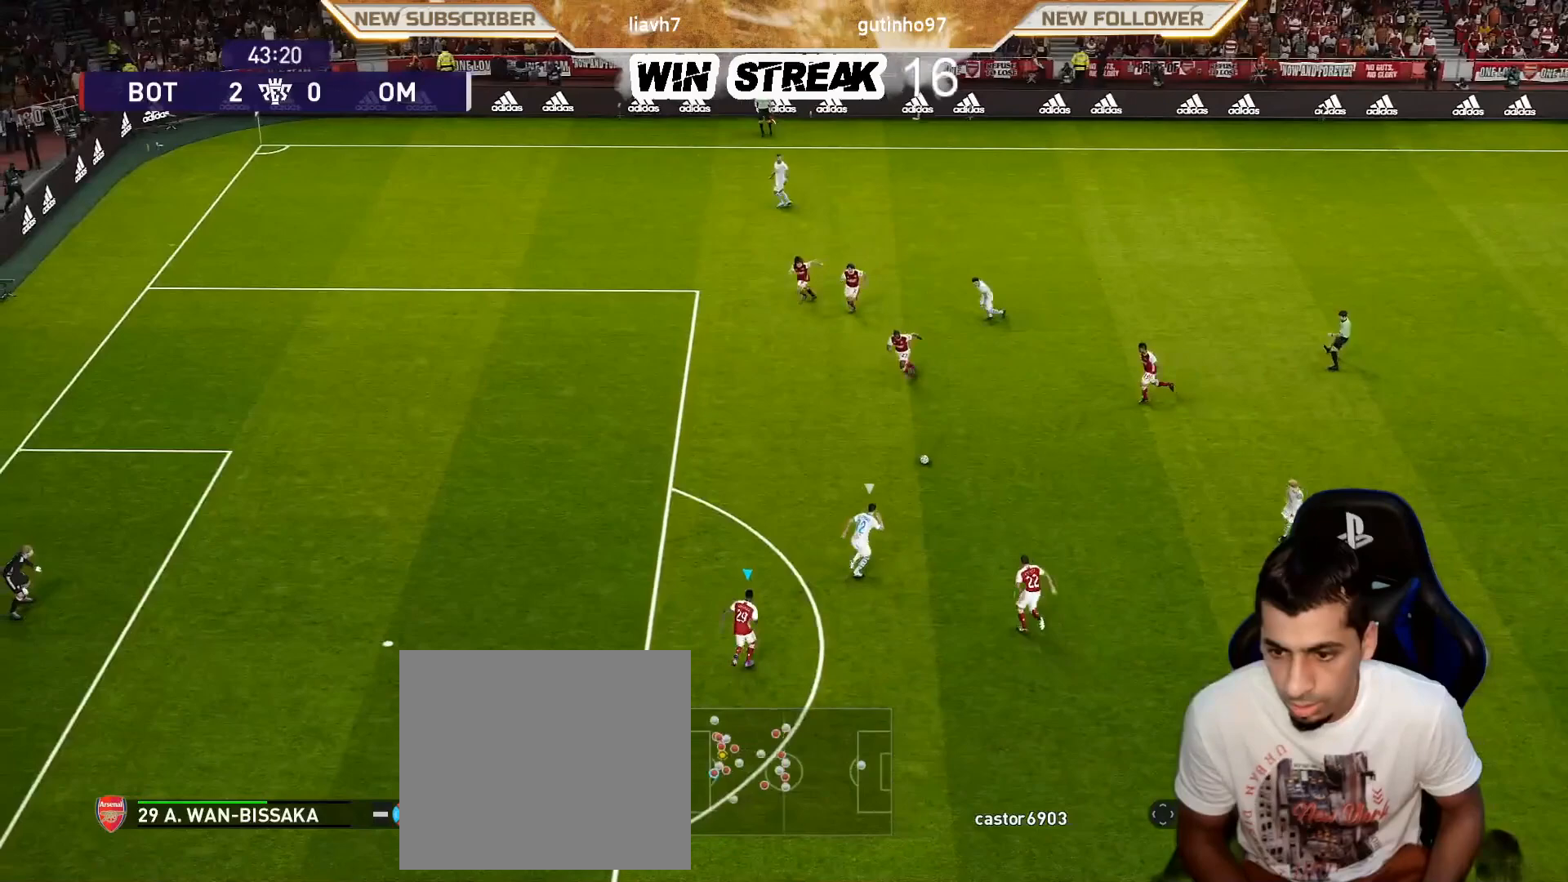
{"buttons": ["CROSS", "SQUARE", "R1"], "left_stick": "right", "right_stick": "center", "events": []}
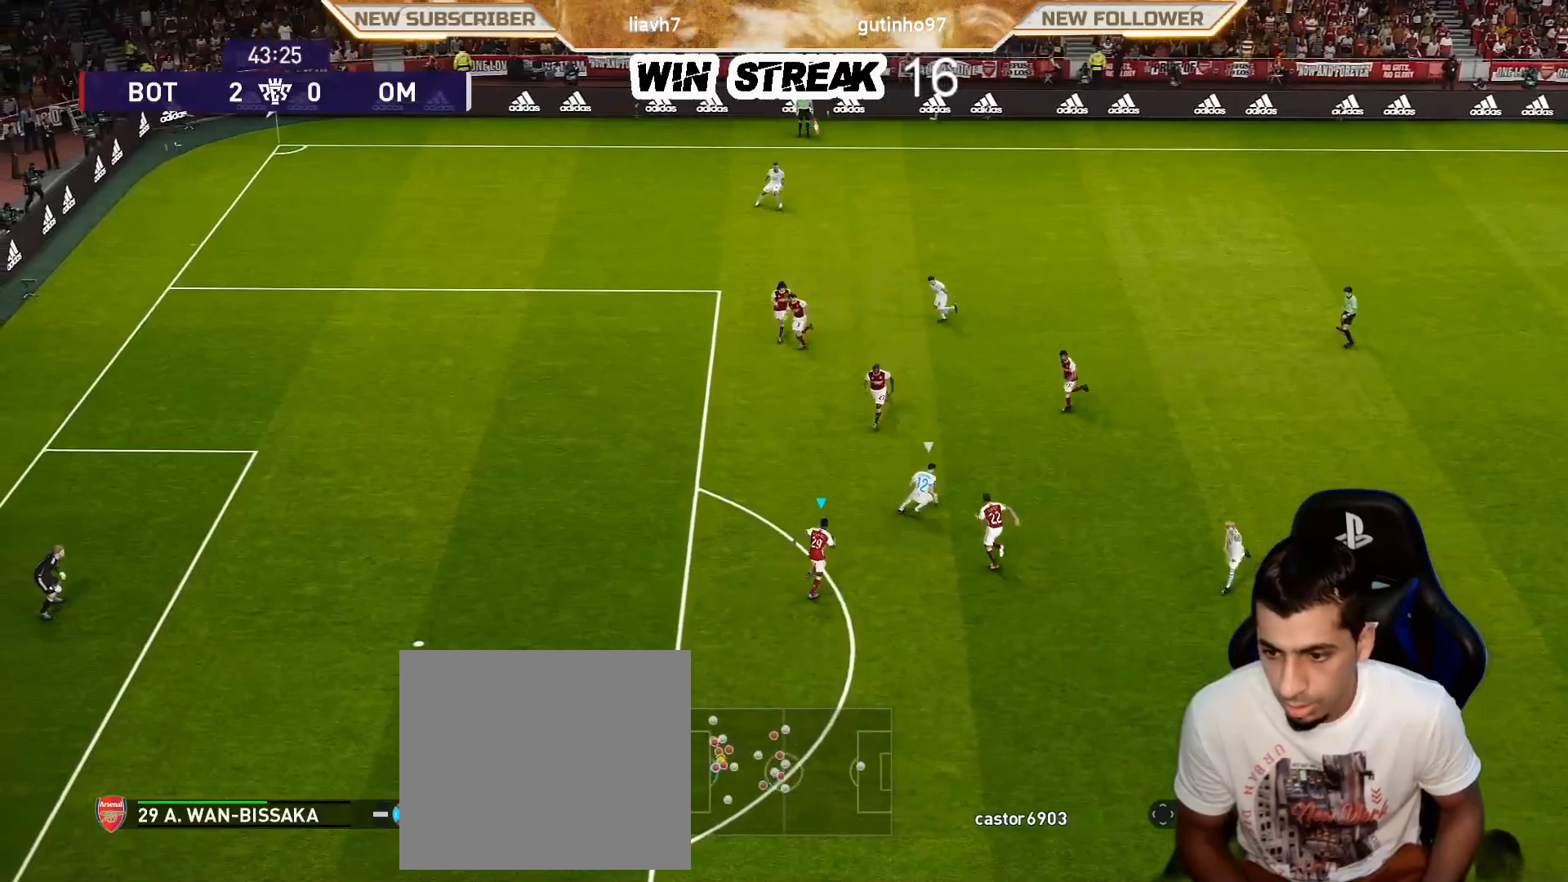
{"buttons": ["CROSS", "SQUARE", "R1"], "left_stick": "right", "right_stick": "center", "events": [[200, "SQUARE", "up"], [250, "CROSS", "up"], [283, "CROSS", "down"], [333, "SQUARE", "down"]]}
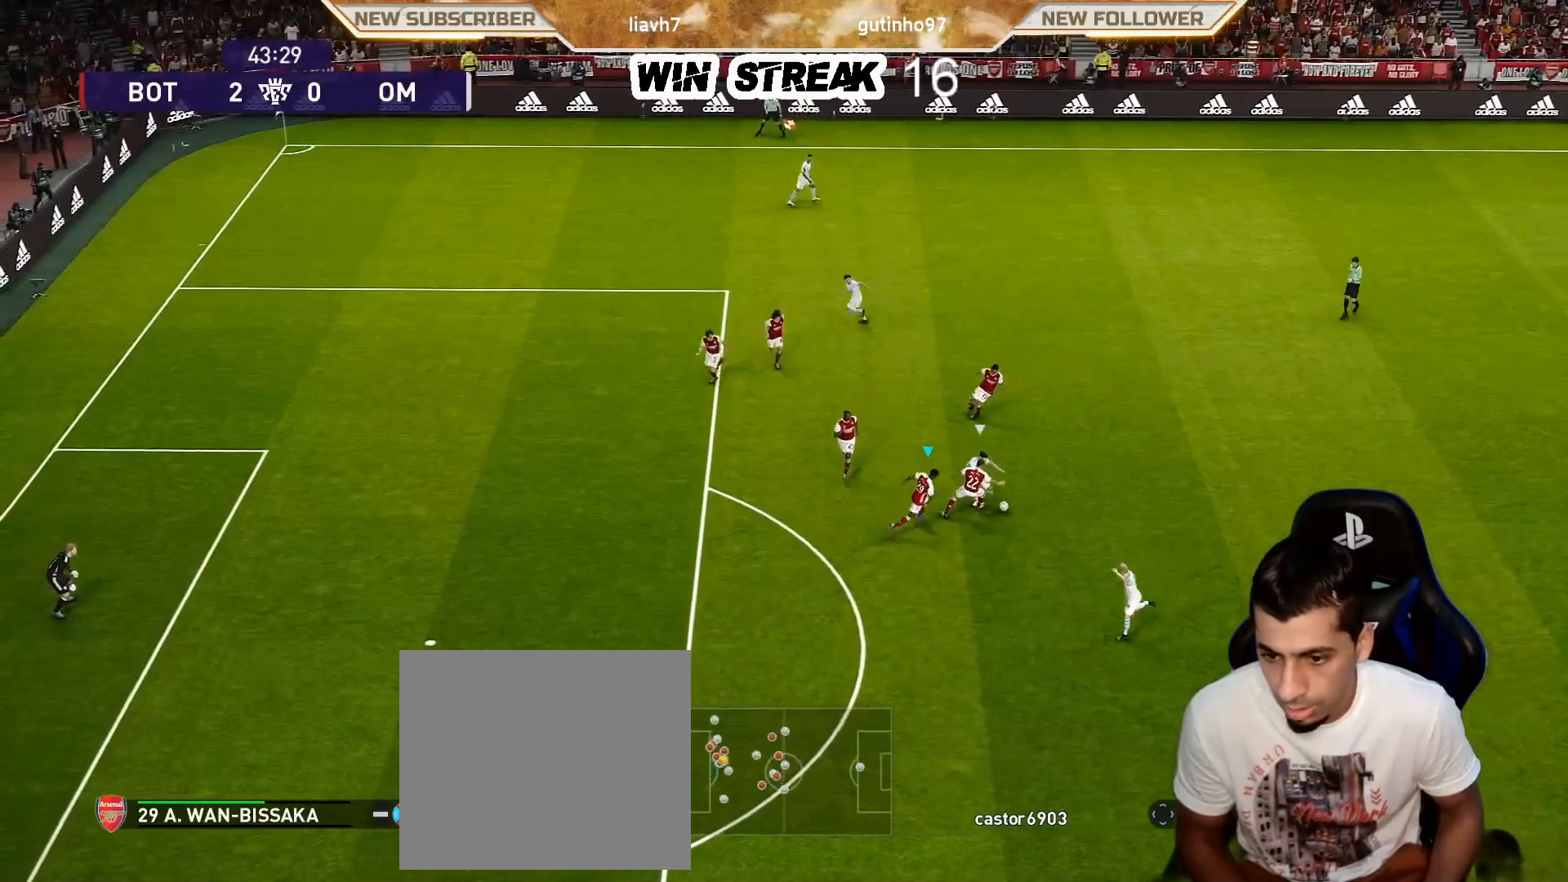
{"buttons": ["CROSS", "SQUARE", "R1"], "left_stick": "down", "right_stick": "center", "events": [[150, "left_stick", "down-right"], [500, "left_stick", "down"]]}
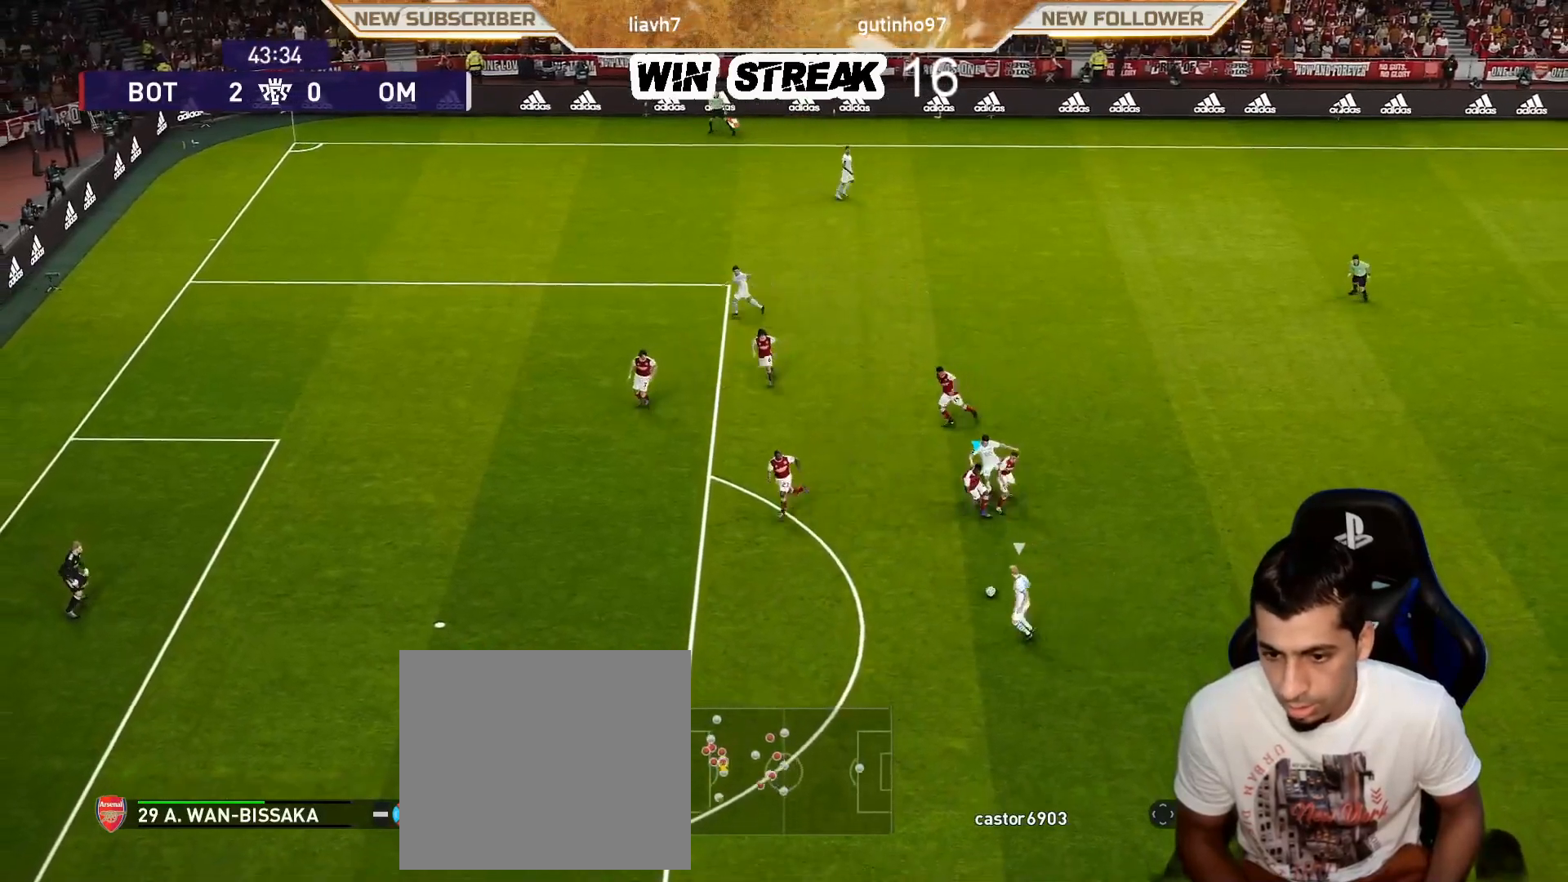
{"buttons": ["CROSS", "SQUARE", "R1"], "left_stick": "down", "right_stick": "center", "events": [[150, "L1", "down"], [300, "L1", "up"]]}
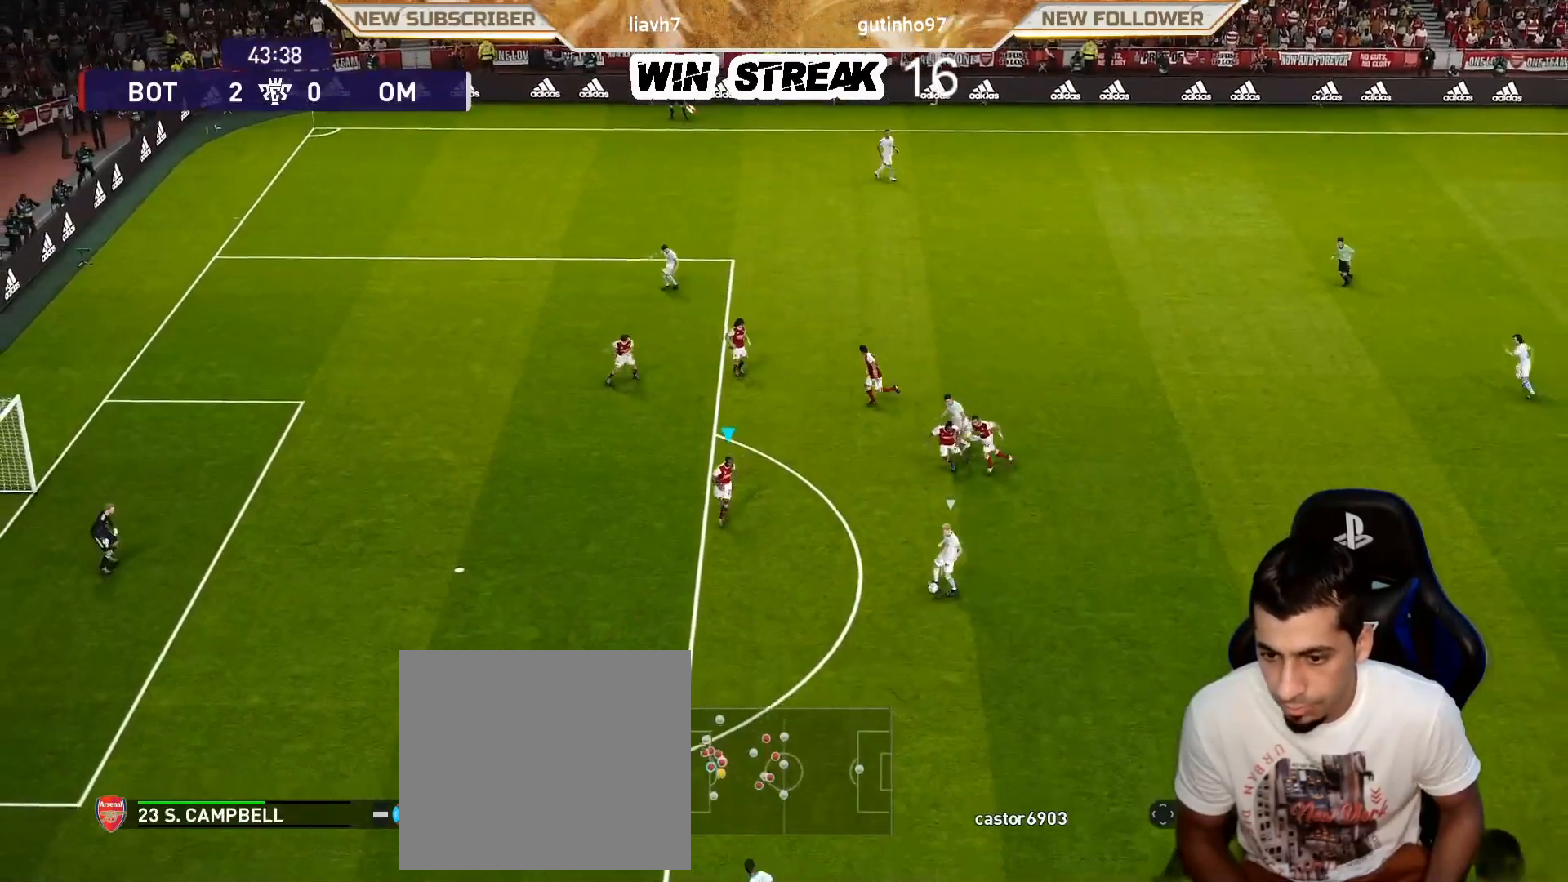
{"buttons": ["CROSS", "SQUARE", "R1"], "left_stick": "down-right", "right_stick": "center", "events": [[383, "left_stick", "down-right"]]}
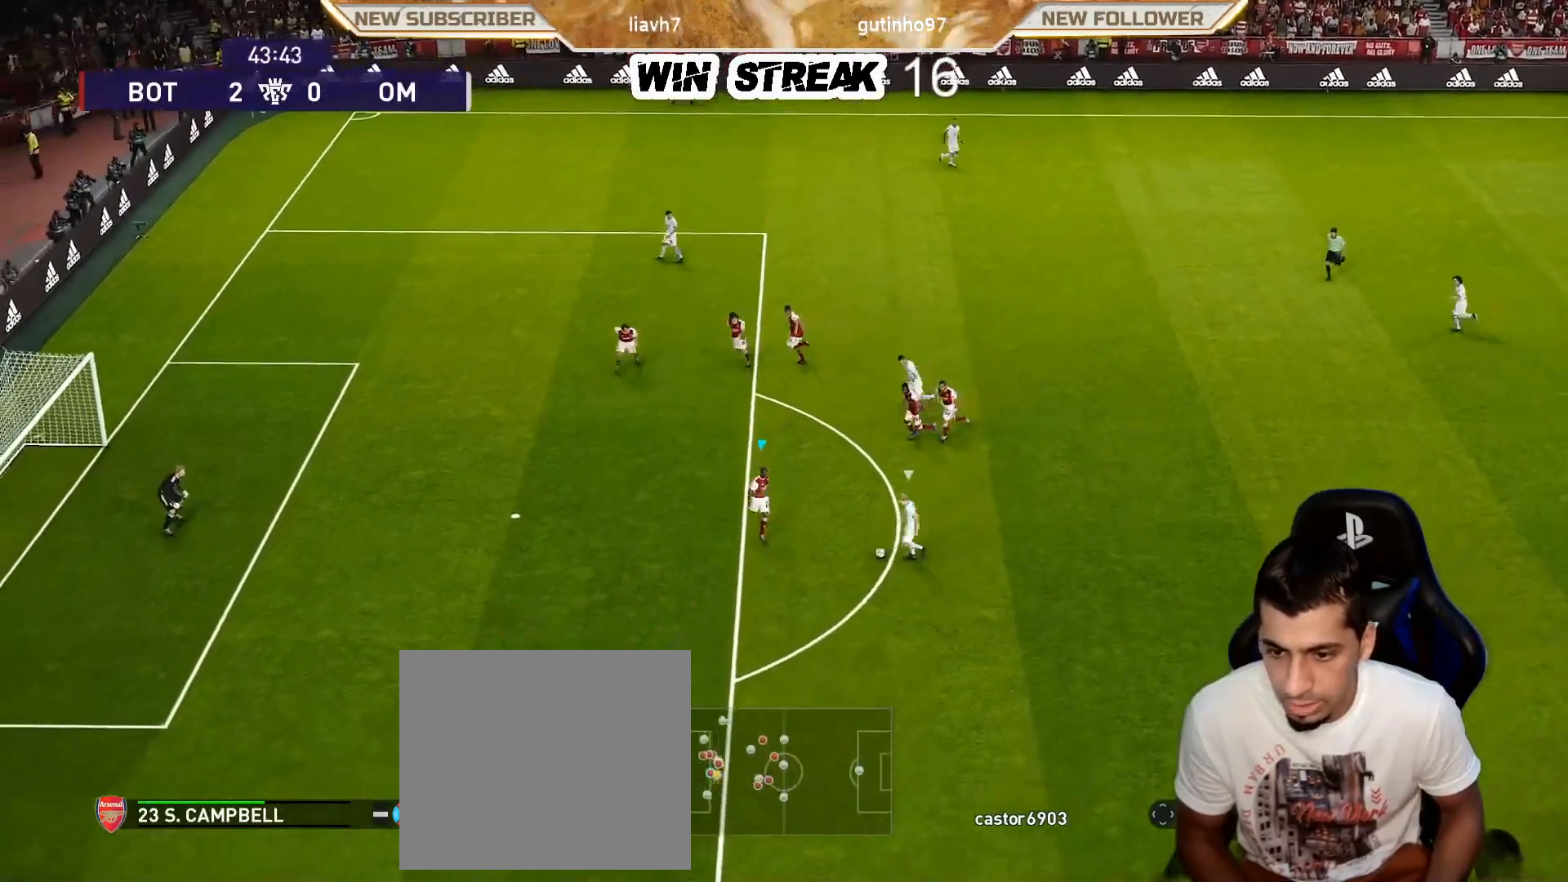
{"buttons": ["CROSS", "SQUARE", "R1"], "left_stick": "down-right", "right_stick": "center", "events": []}
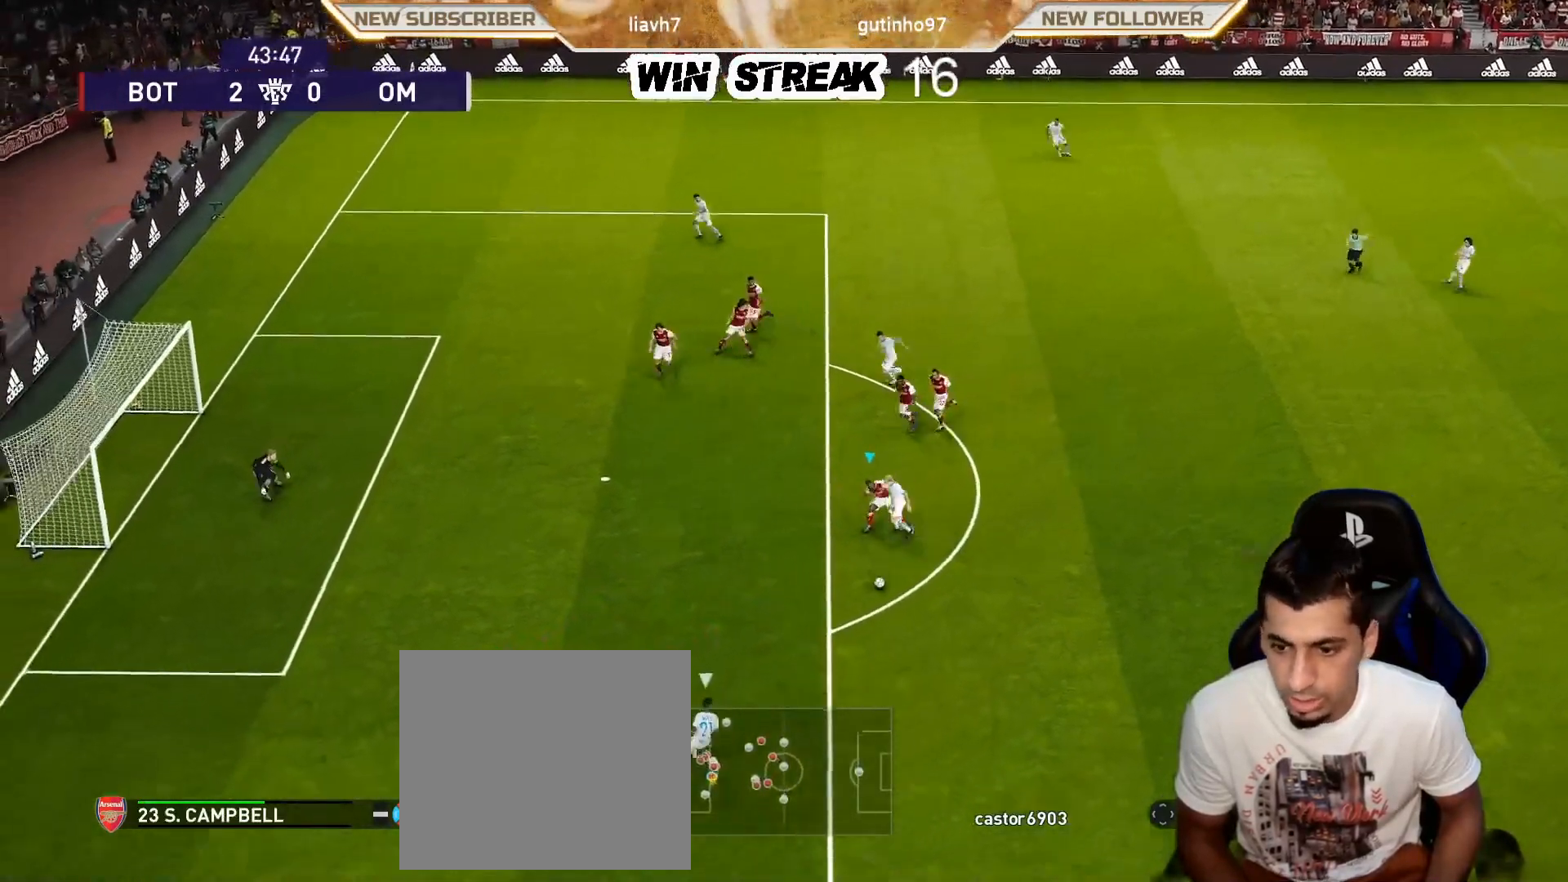
{"buttons": ["SQUARE", "R1"], "left_stick": "down-left", "right_stick": "center", "events": [[183, "left_stick", "down-left"], [250, "CROSS", "up"]]}
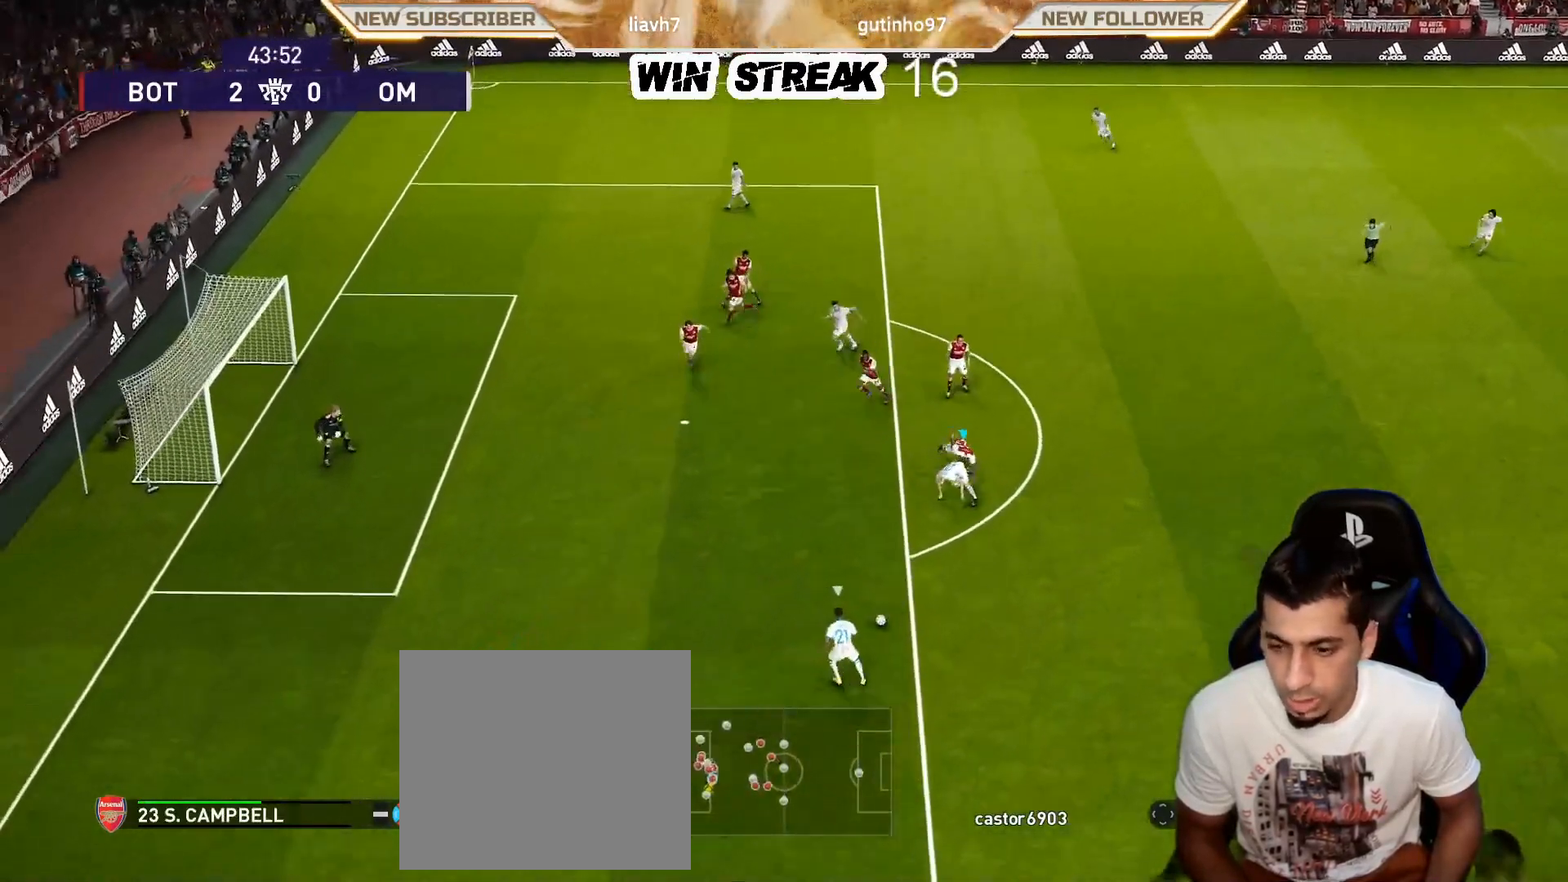
{"buttons": ["SQUARE", "R1"], "left_stick": "down-left", "right_stick": "center", "events": []}
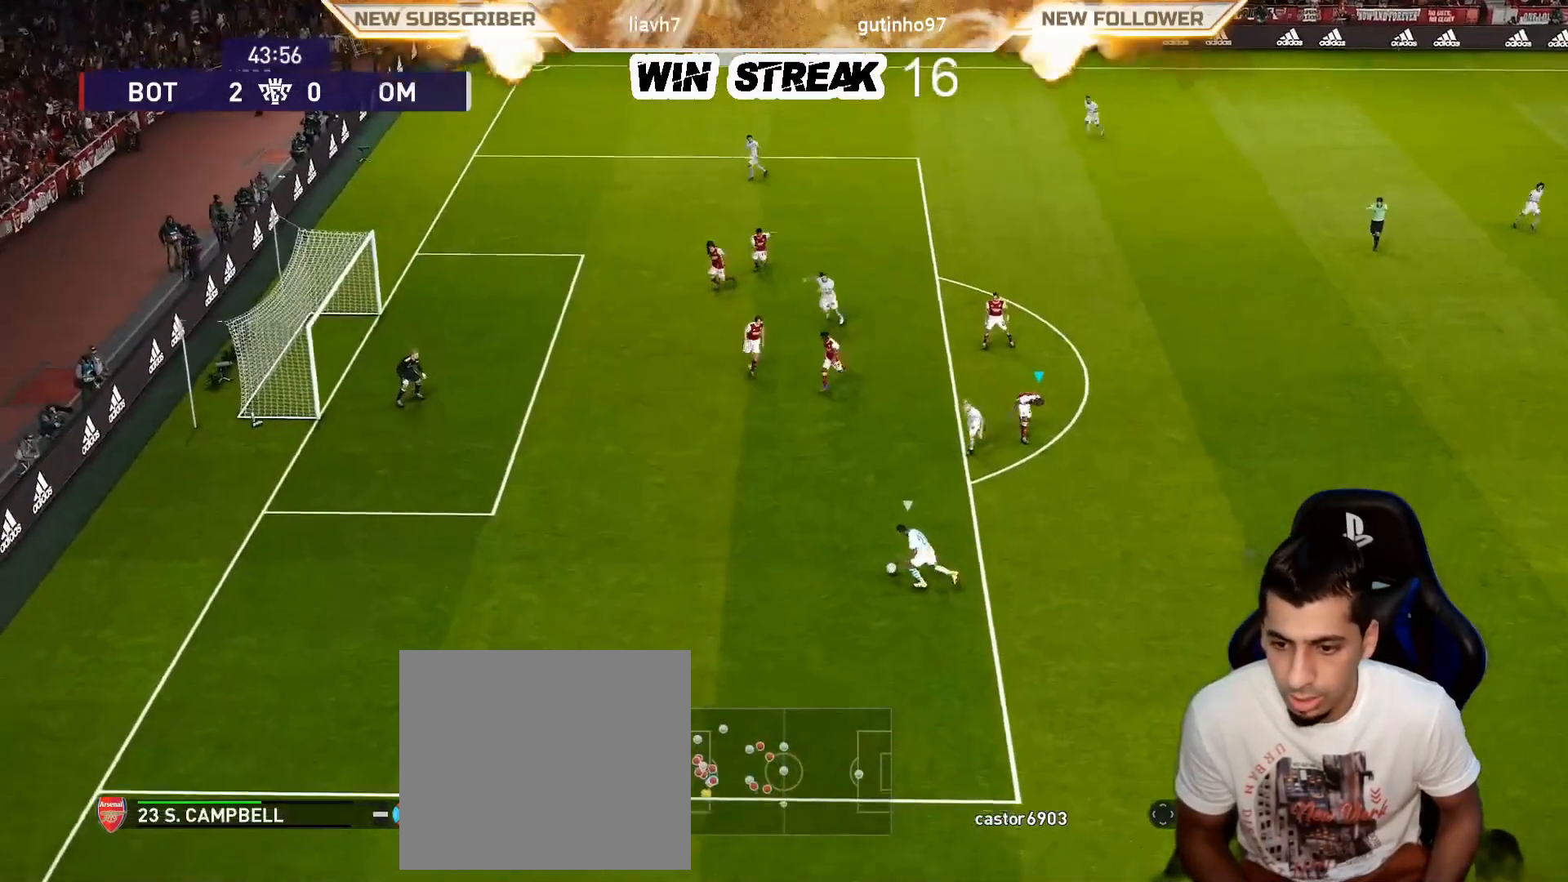
{"buttons": ["CROSS", "SQUARE", "R1"], "left_stick": "down", "right_stick": "center", "events": [[283, "left_stick", "down"], [450, "CROSS", "down"]]}
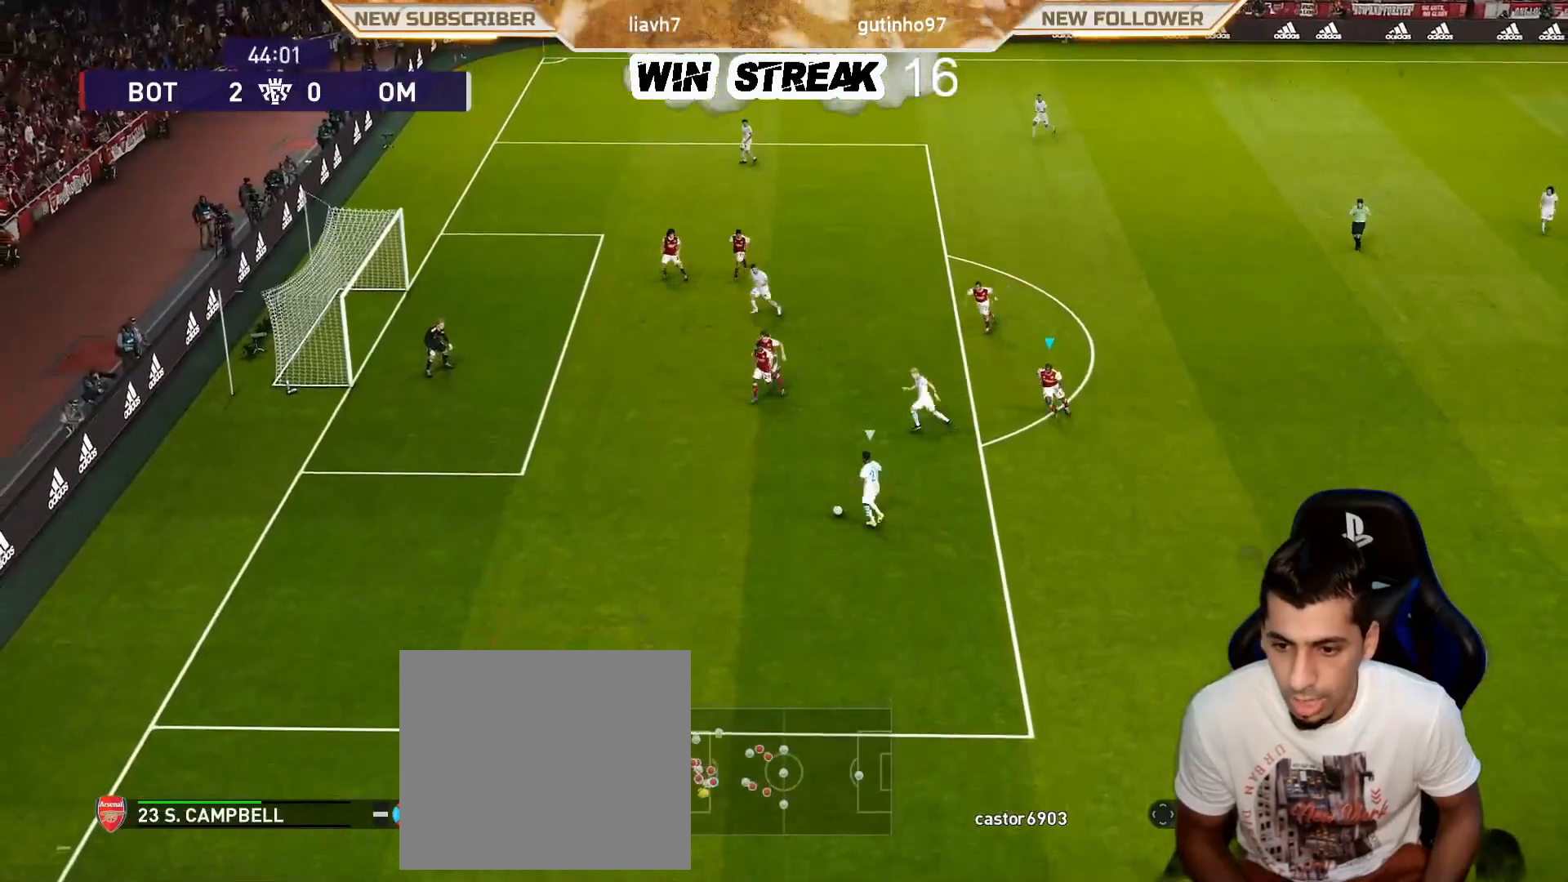
{"buttons": ["CROSS", "SQUARE", "R1"], "left_stick": "down-right", "right_stick": "center", "events": [[83, "left_stick", "down-right"]]}
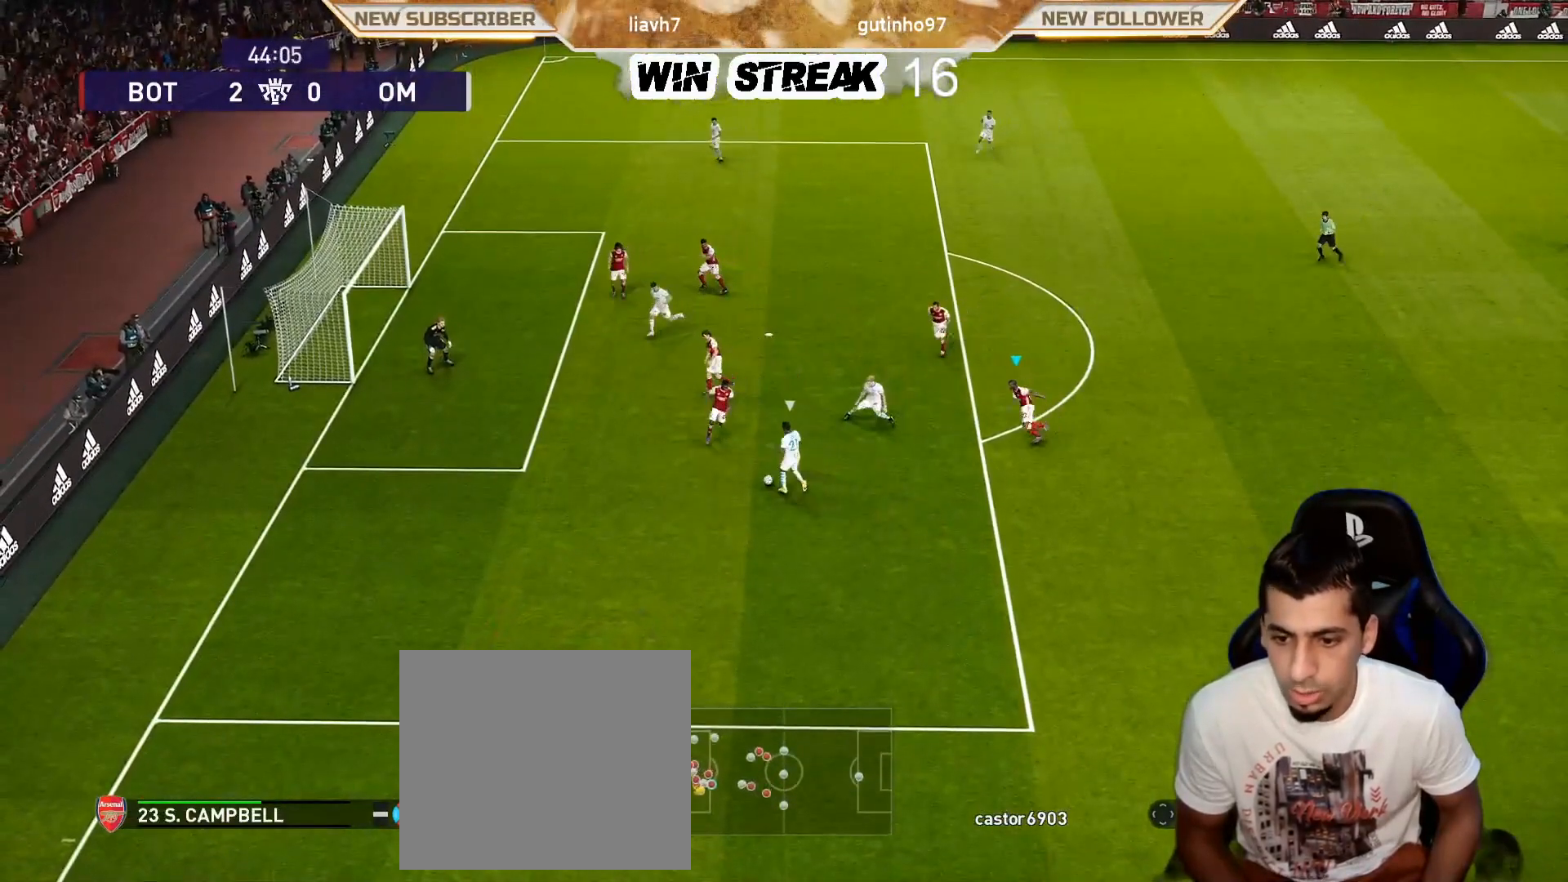
{"buttons": ["CROSS", "SQUARE", "R1"], "left_stick": "down-right", "right_stick": "center", "events": [[150, "L1", "down"], [333, "L1", "up"]]}
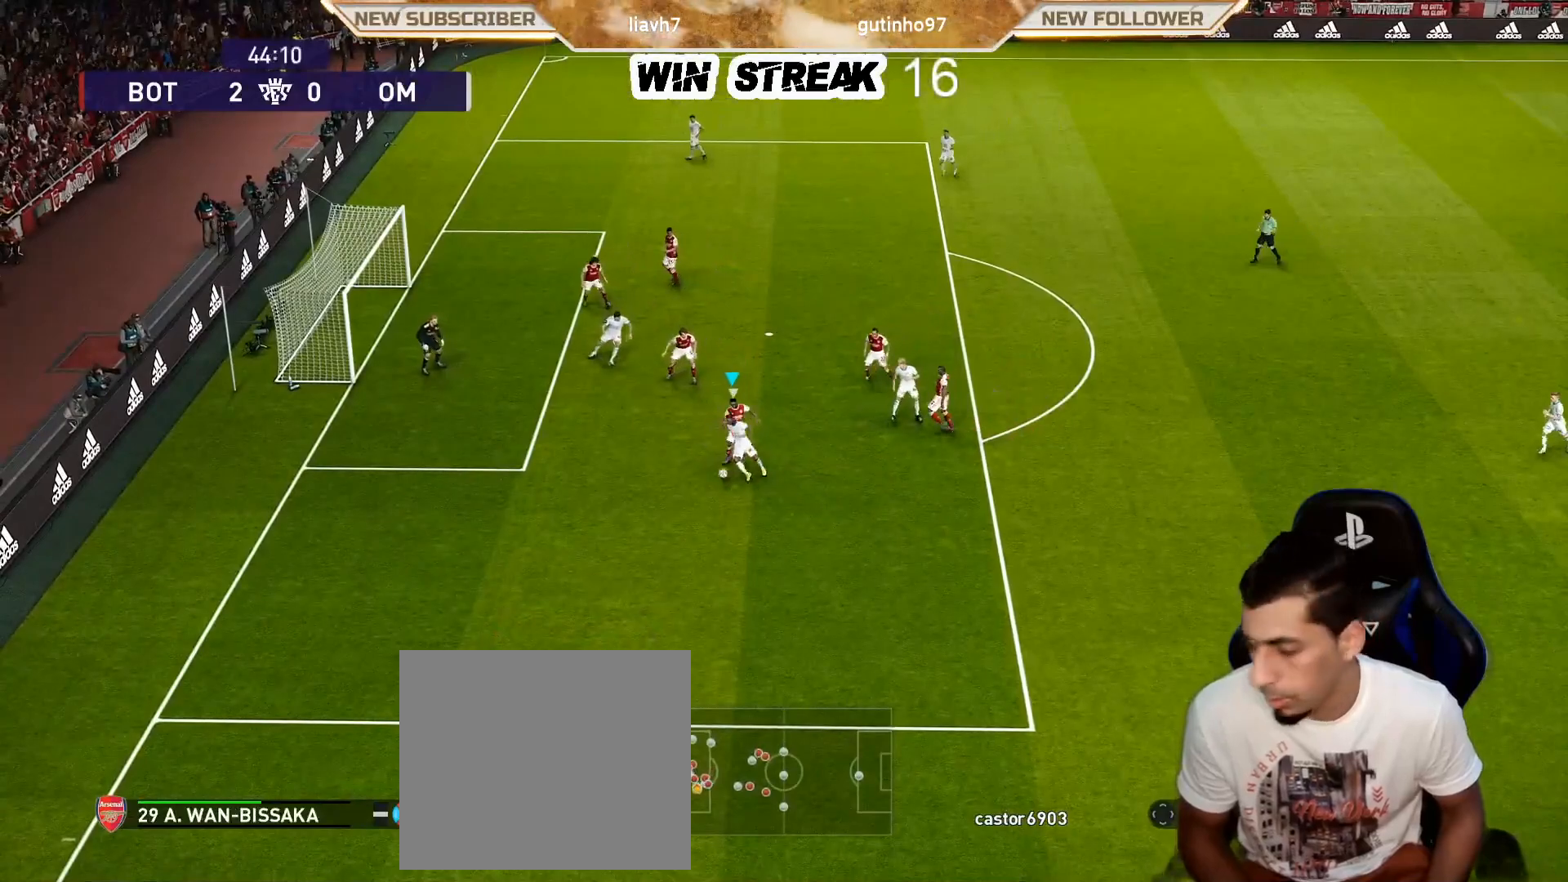
{"buttons": [], "left_stick": "down", "right_stick": "center", "events": [[150, "CROSS", "up"], [150, "R1", "up"], [150, "SQUARE", "up"], [350, "left_stick", "down"]]}
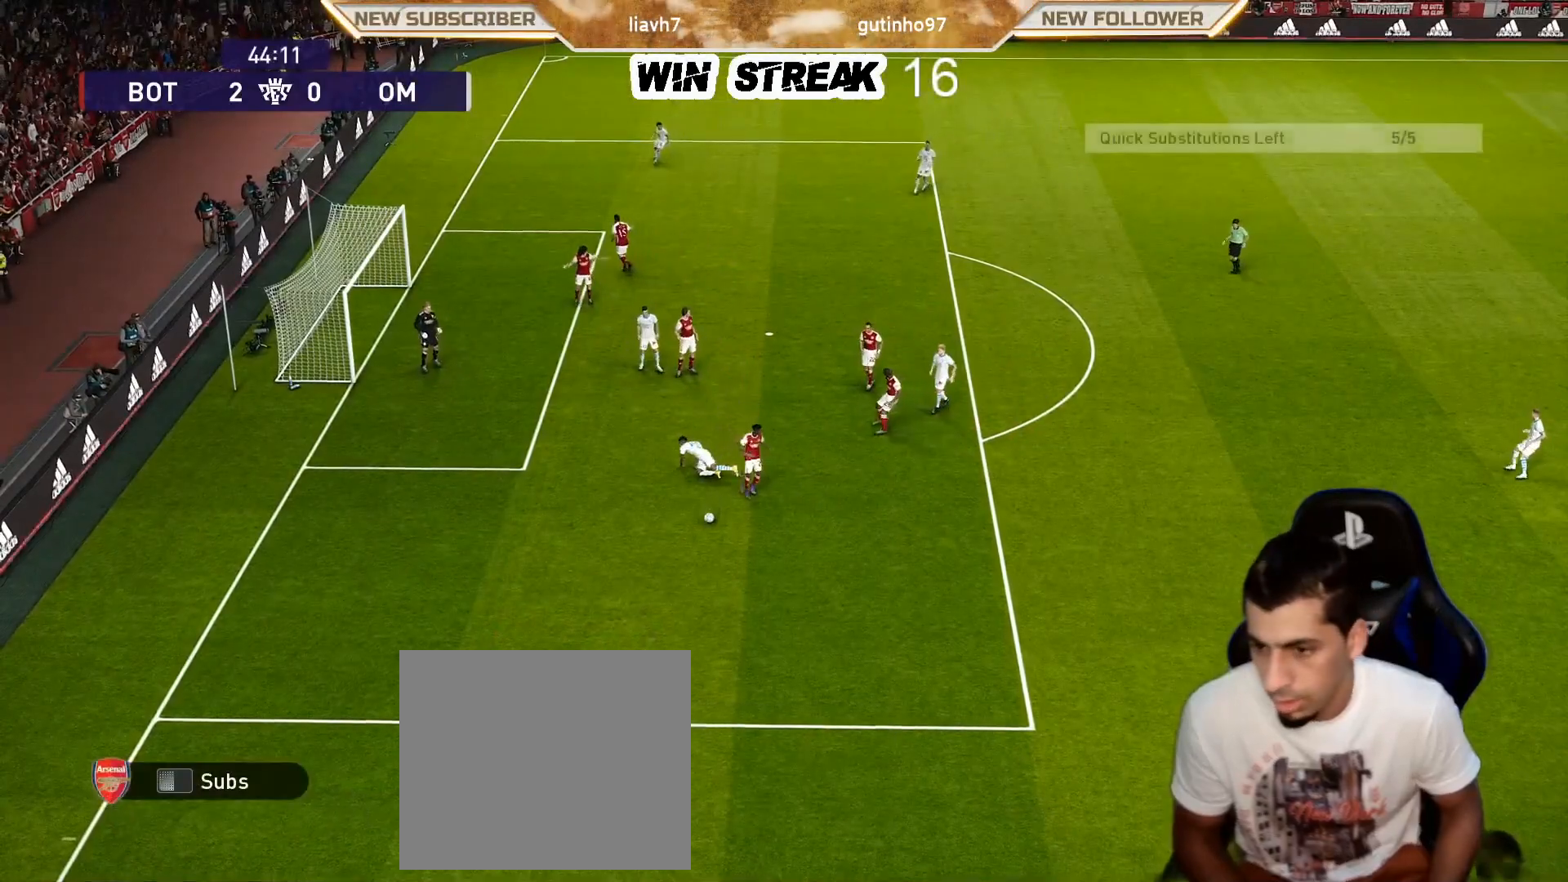
{"buttons": [], "left_stick": "center", "right_stick": "center", "events": [[250, "left_stick", "center"]]}
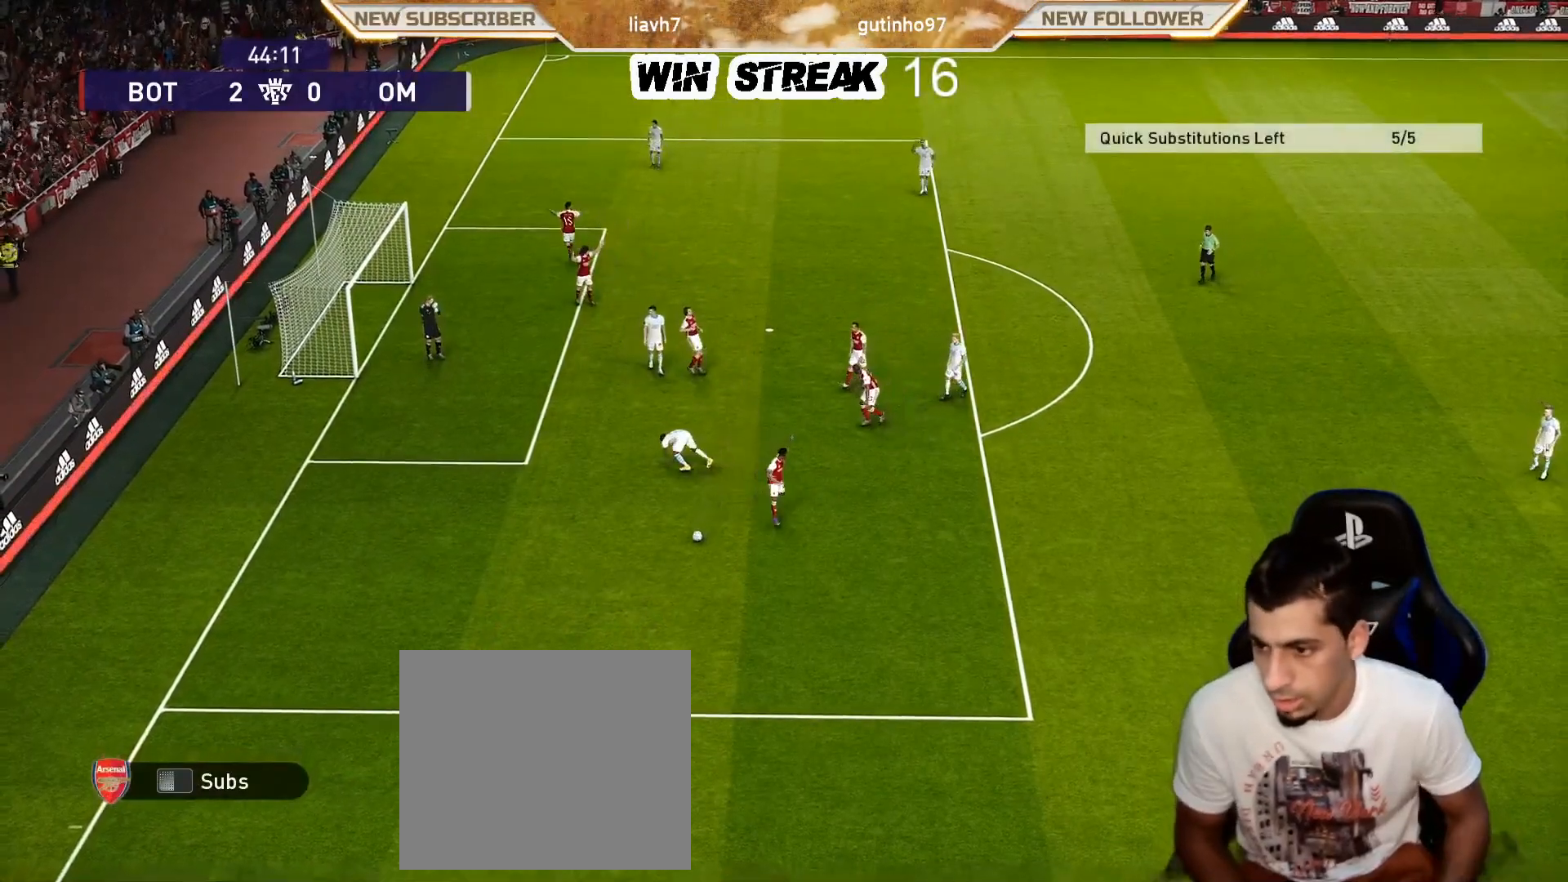
{"buttons": [], "left_stick": "center", "right_stick": "center", "events": []}
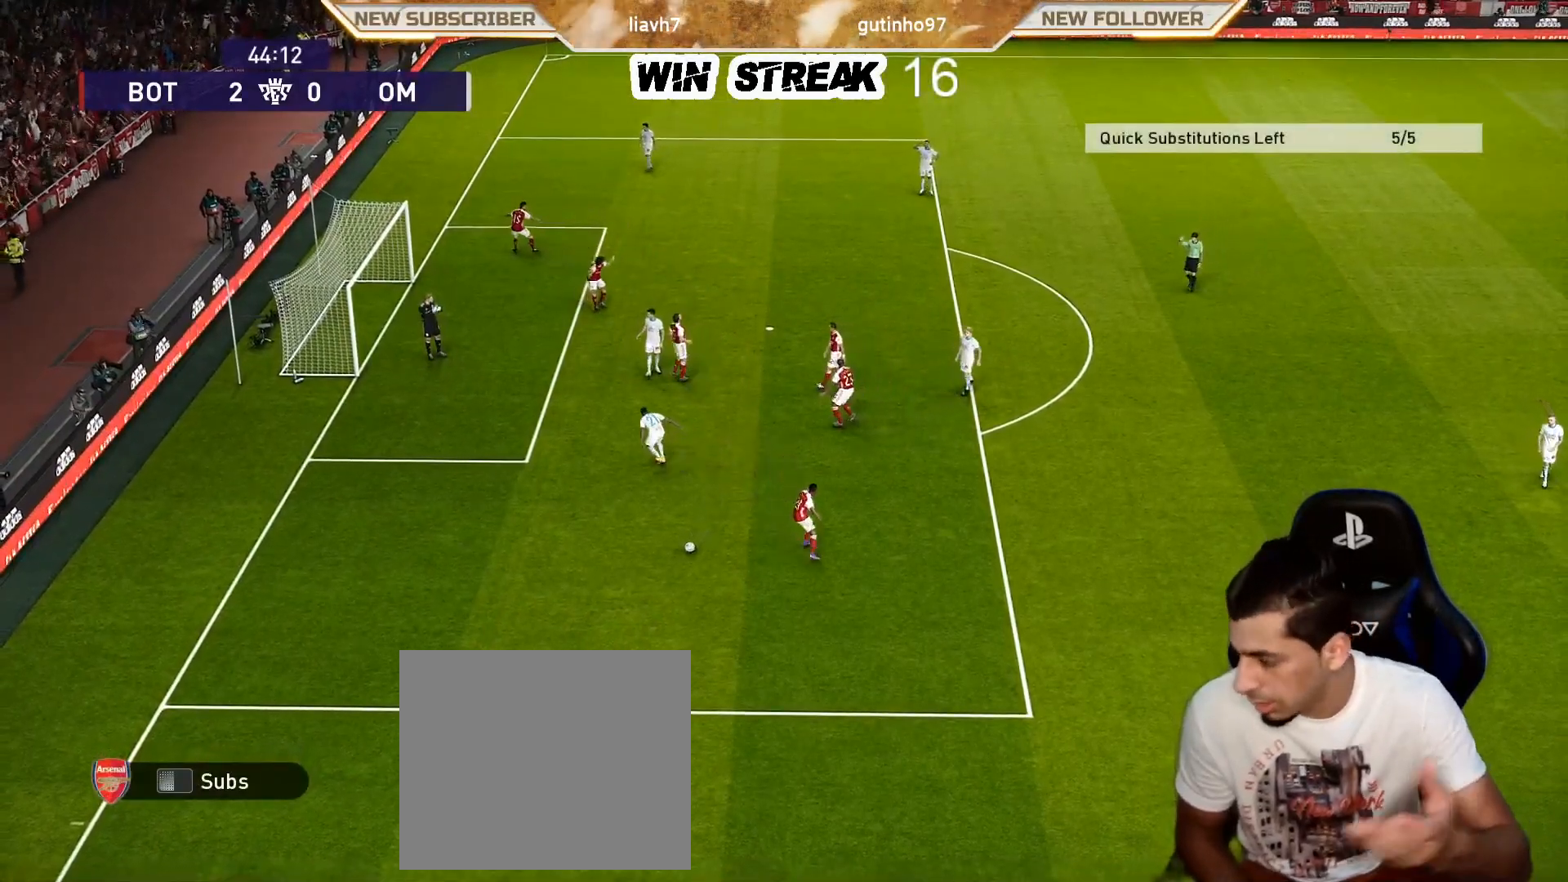
{"buttons": [], "left_stick": "center", "right_stick": "center", "events": []}
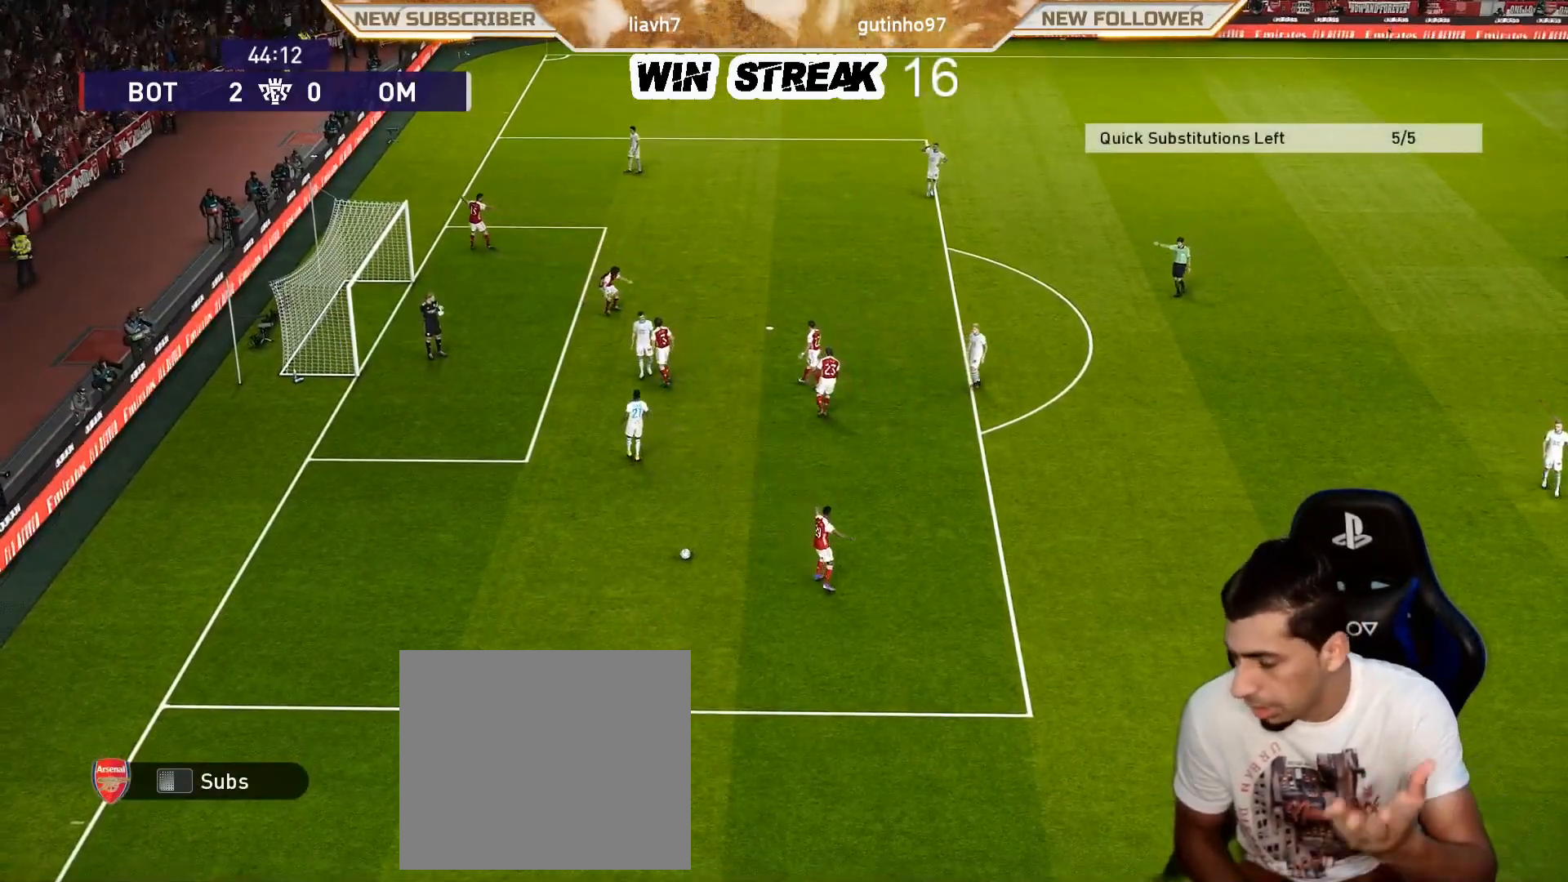
{"buttons": [], "left_stick": "center", "right_stick": "center", "events": []}
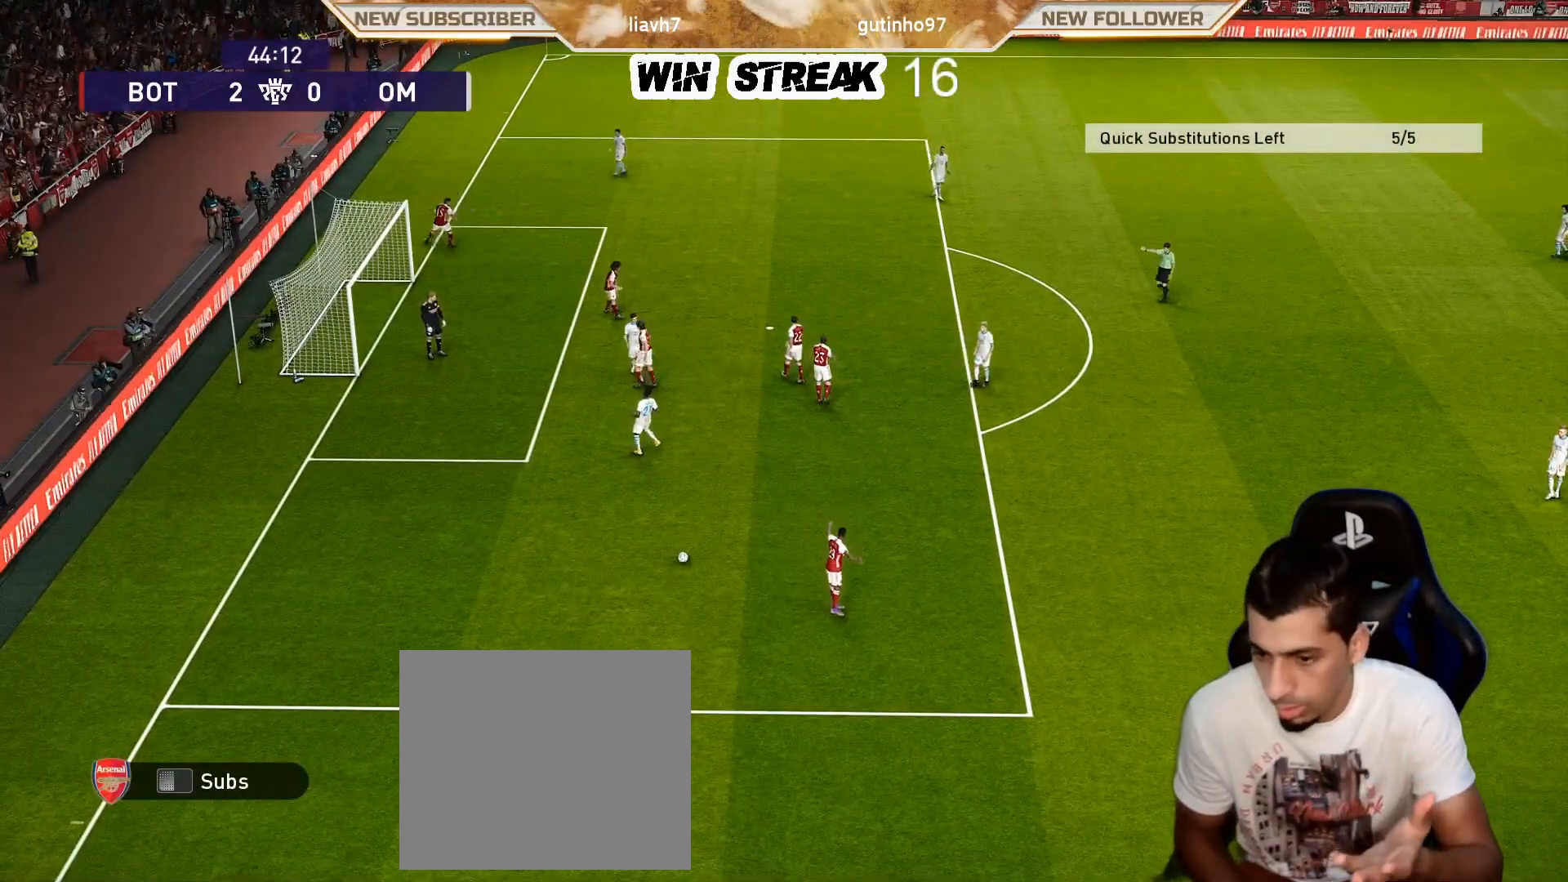
{"buttons": [], "left_stick": "center", "right_stick": "center", "events": []}
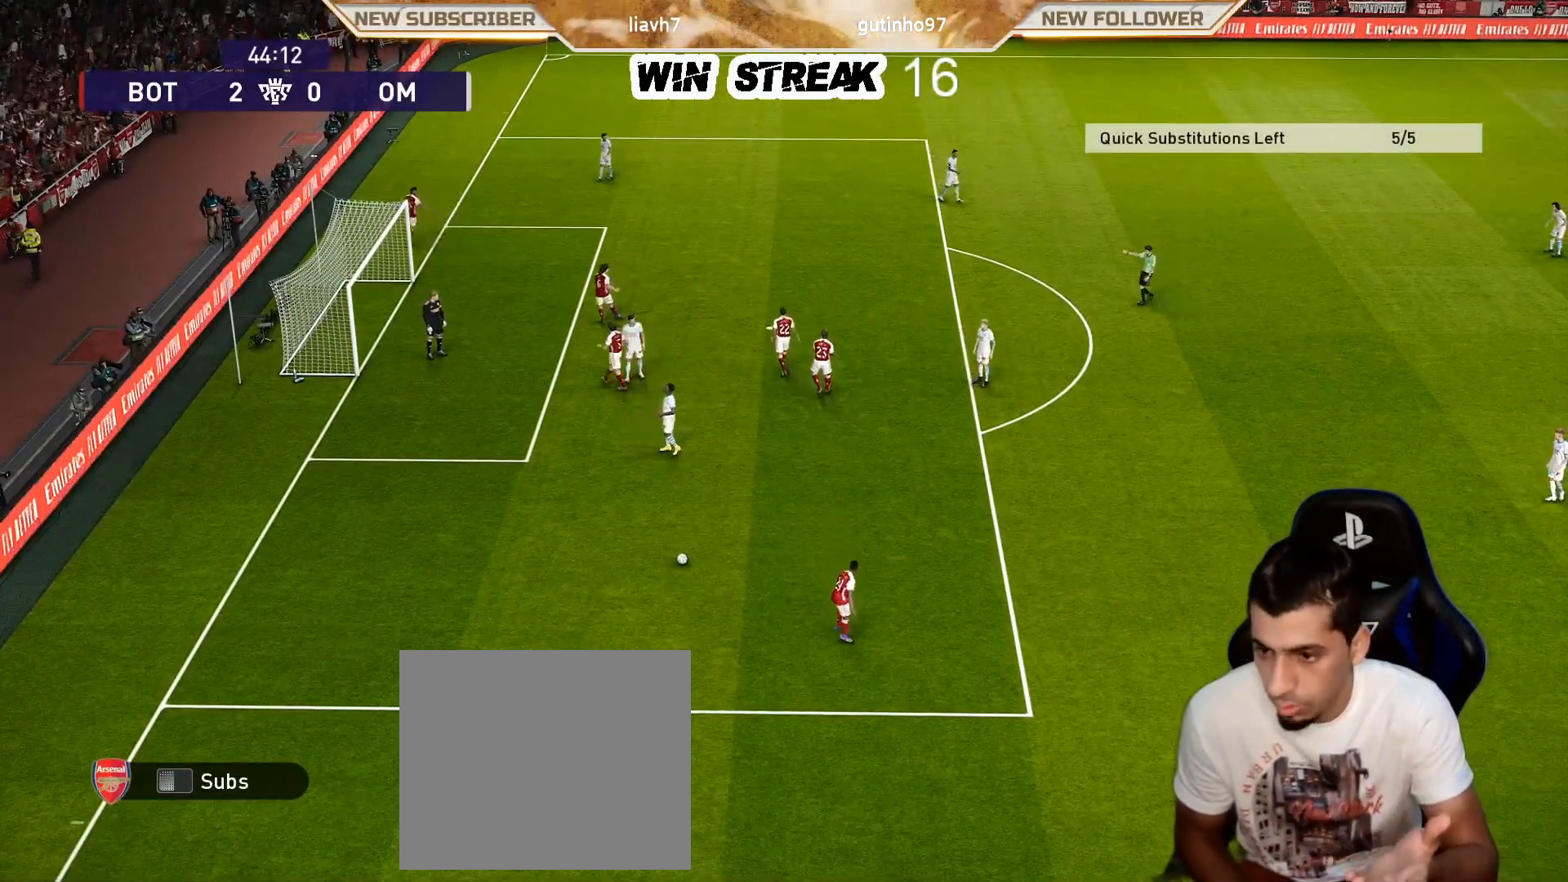
{"buttons": [], "left_stick": "center", "right_stick": "center", "events": []}
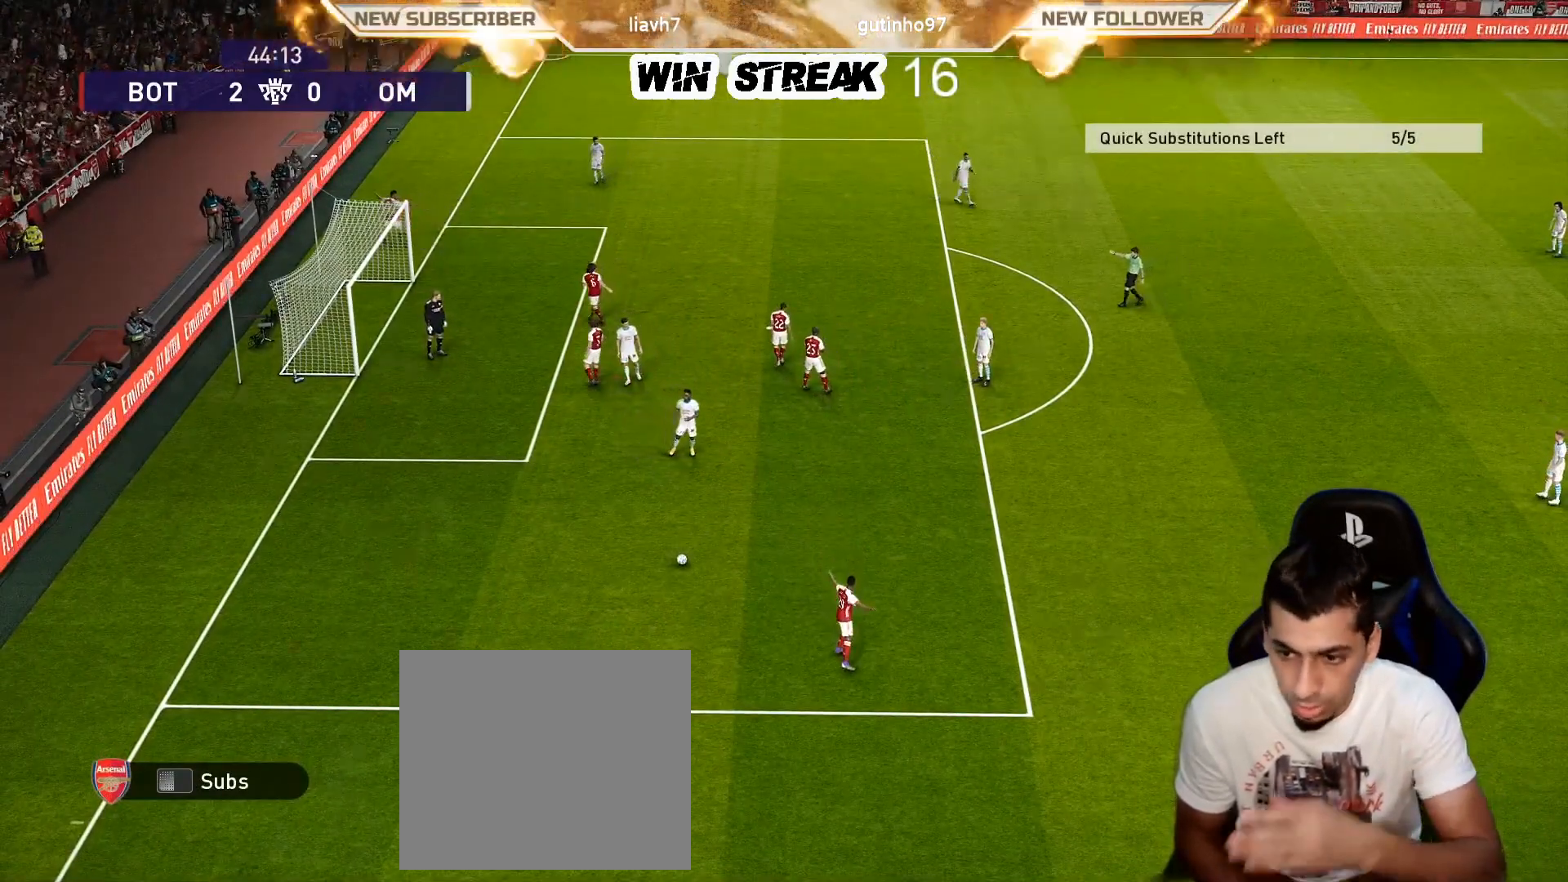
{"buttons": [], "left_stick": "center", "right_stick": "center", "events": []}
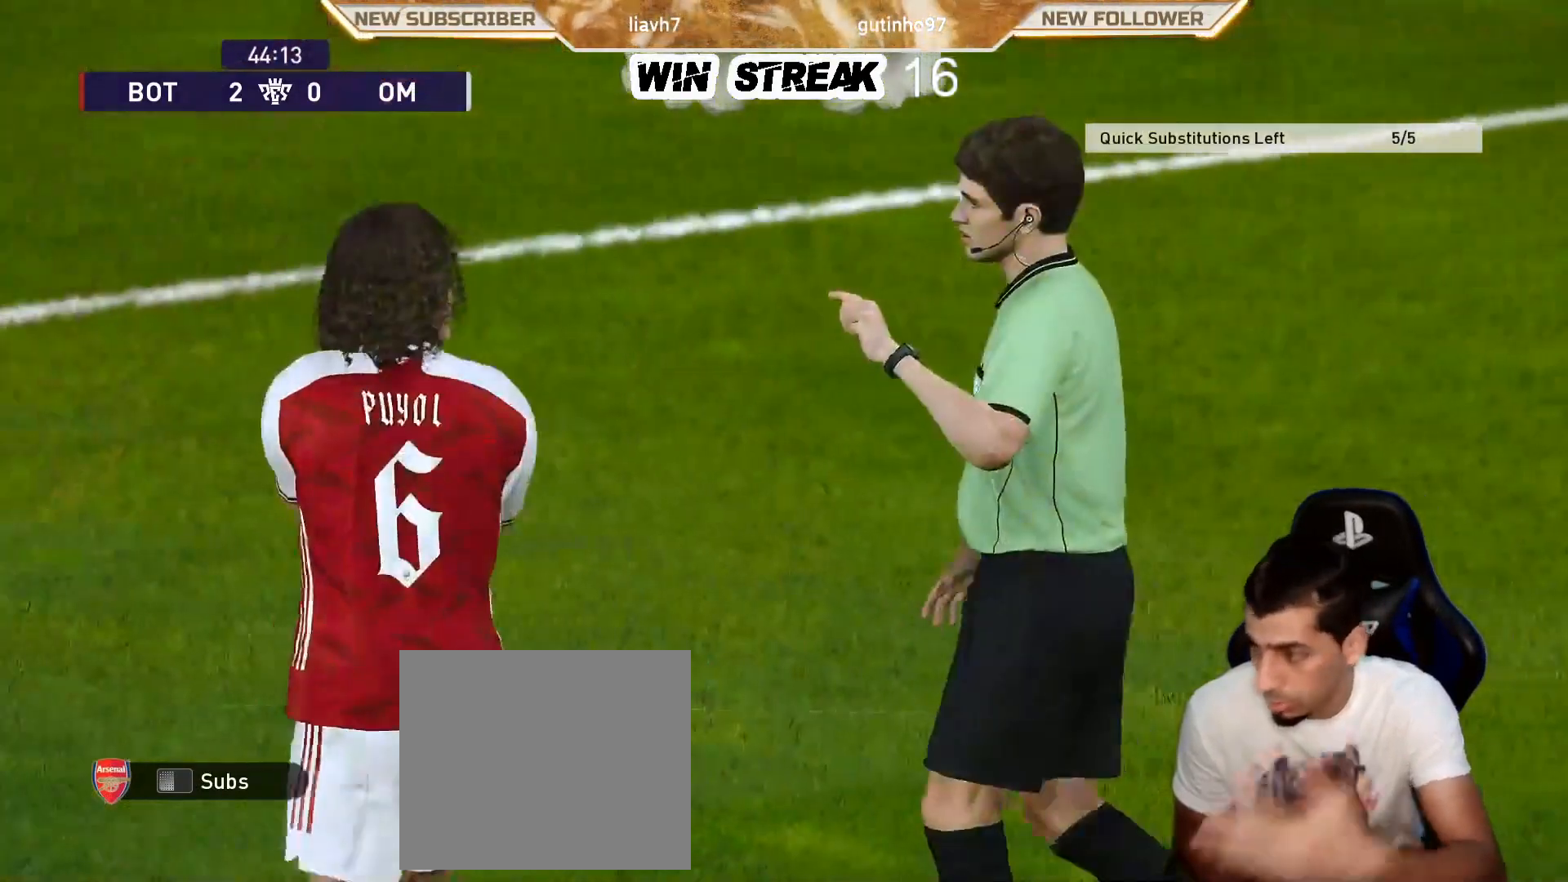
{"buttons": [], "left_stick": "center", "right_stick": "center", "events": [[133, "START", "down"], [250, "START", "up"]]}
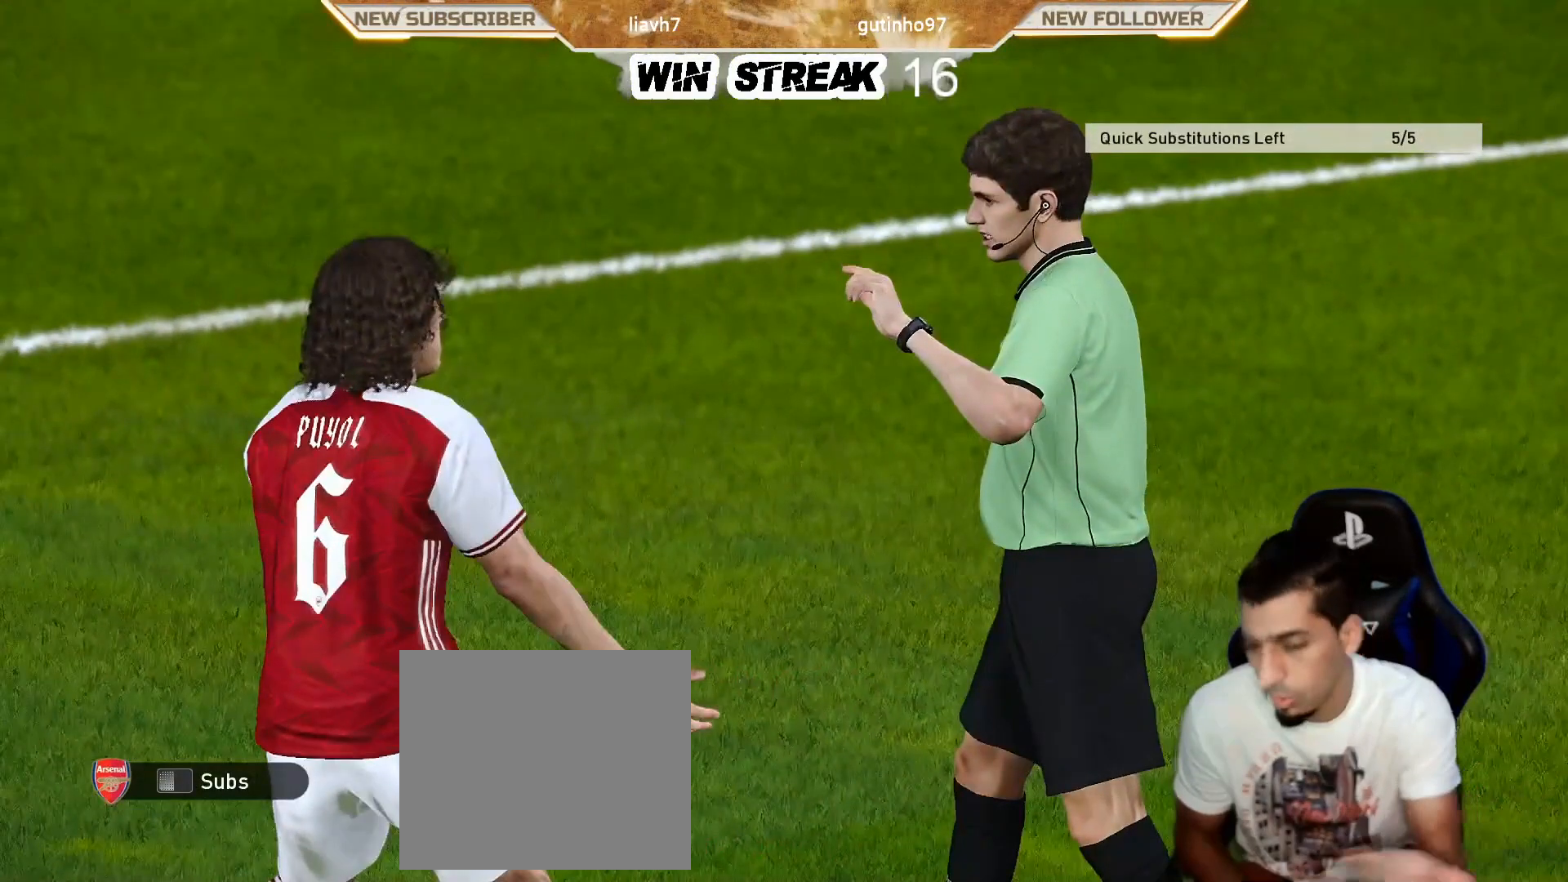
{"buttons": [], "left_stick": "center", "right_stick": "center", "events": []}
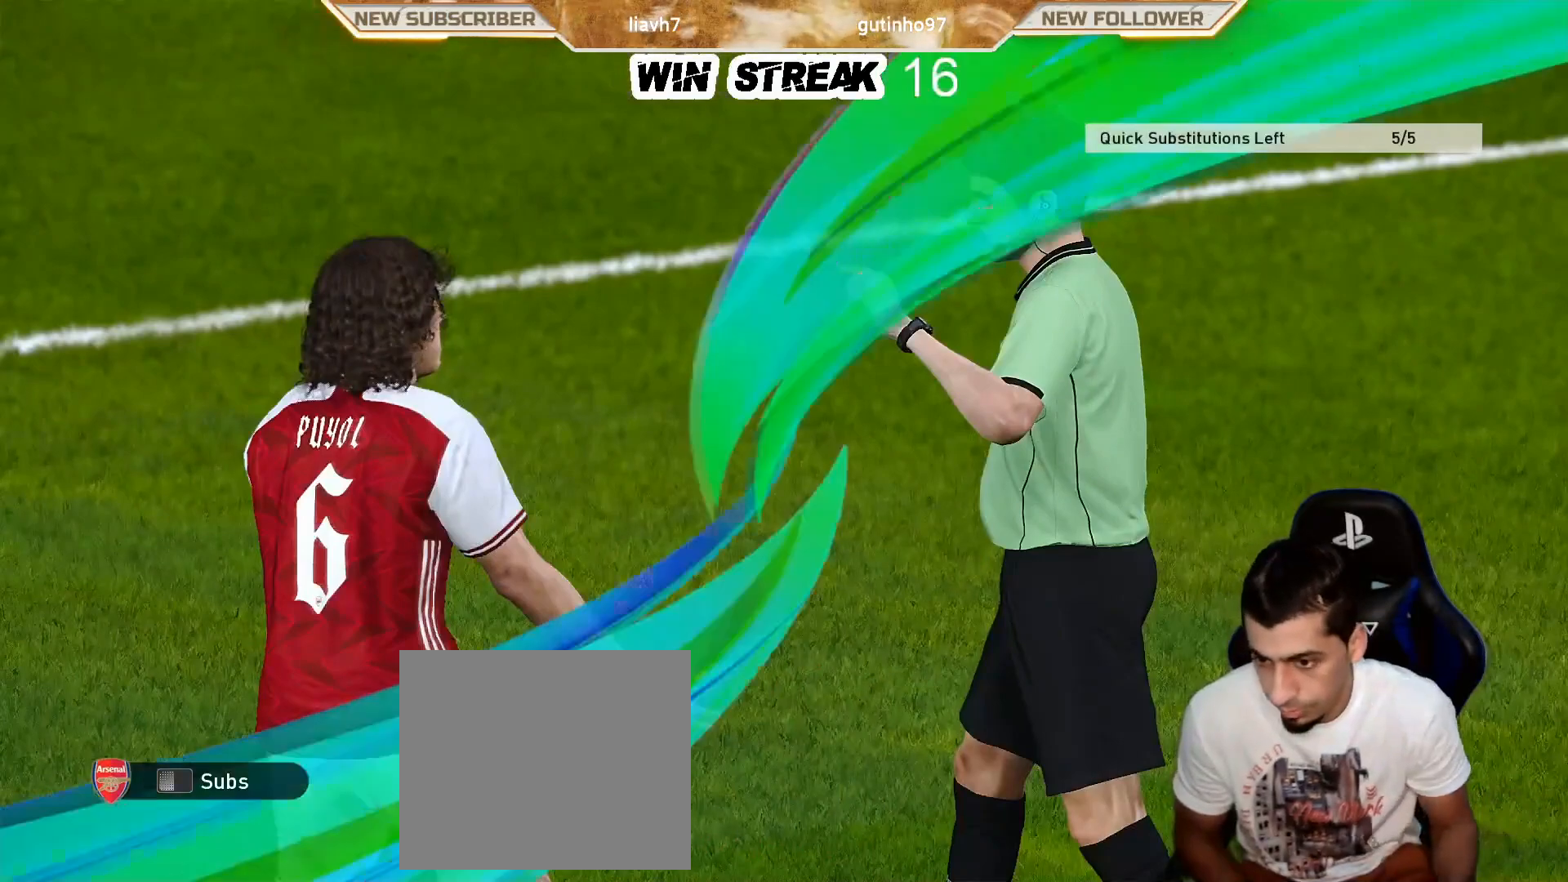
{"buttons": [], "left_stick": "center", "right_stick": "center", "events": [[350, "START", "down"], [500, "START", "up"]]}
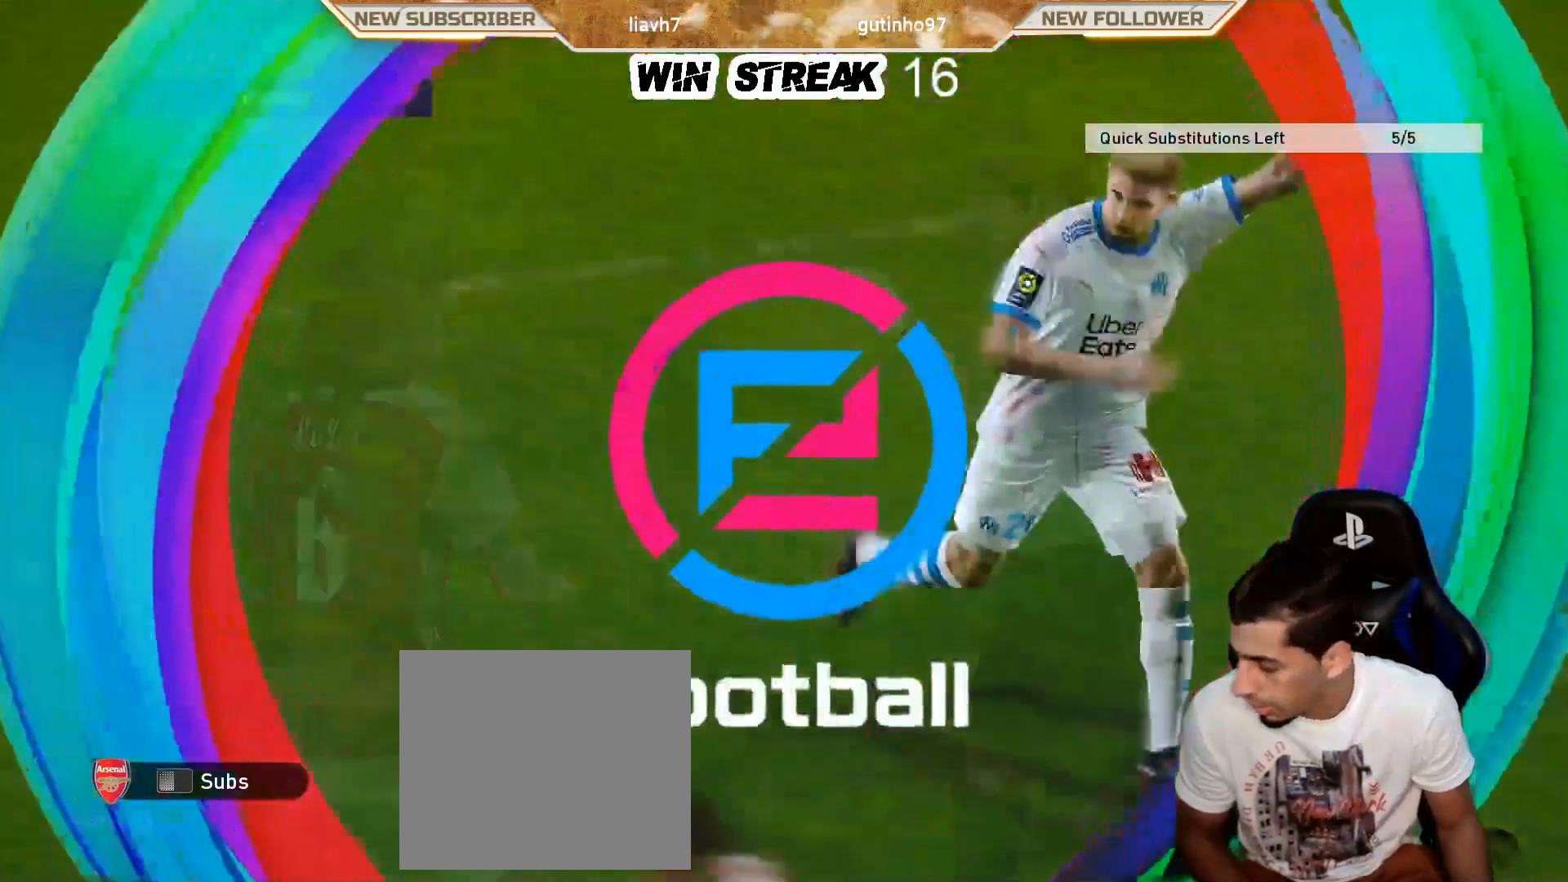
{"buttons": ["START"], "left_stick": "center", "right_stick": "center", "events": [[150, "START", "down"], [300, "START", "up"], [433, "START", "down"]]}